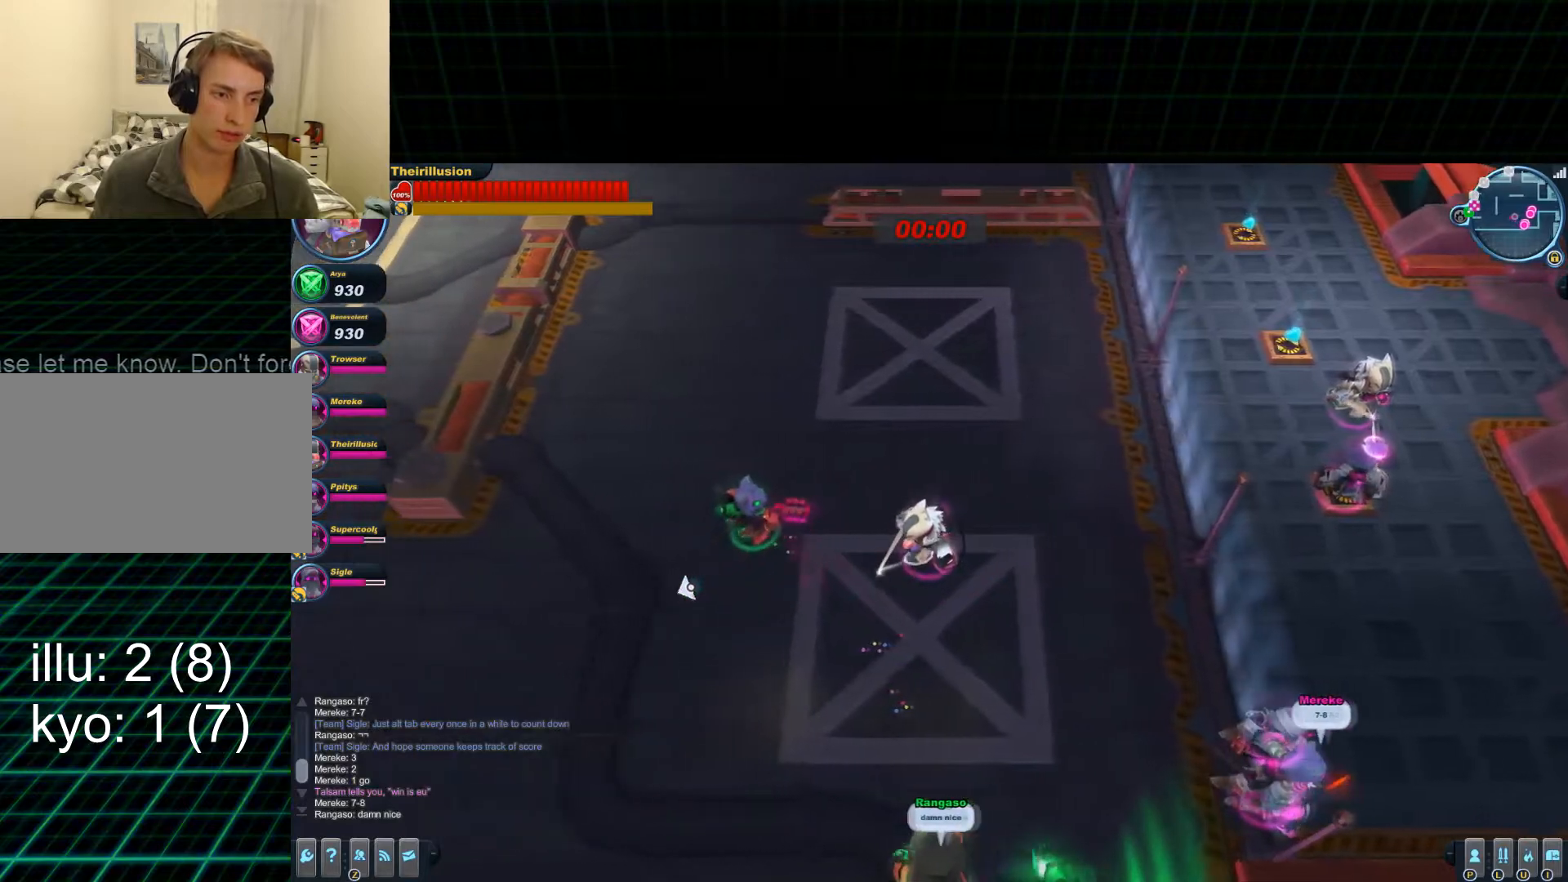
Gameplay with keyboard and mouse; each line is a JSON object with the keys and mouse buttons held at the frame after it. "events" lists presses ("down") and releases ("up") of "1", "2", "3", "4", "5", "a", "alt", "c", "ctrl", "d", "e", "f", "q", "r", "s", "shift", "space", "tab", "v", "w", "x", "z", "mouse_left", "mouse_middle", "mouse_right", "mouse_wheel_up" and "mouse_wheel_down" between this image and that frame as [ms after this image, input, new state], when the widget could be followed in between. "mouse_left", "mouse_middle", "mouse_right", "mouse_wheel_up", "mouse_wheel_down" = the "left", "middle", "right", "wheel_up", "wheel_down" buttons of the "mouse" list. No other keys are recorded. Mouse movement is not recorded.
{"keys": ["a", "s"], "mouse": [], "events": [[183, "s", "down"]]}
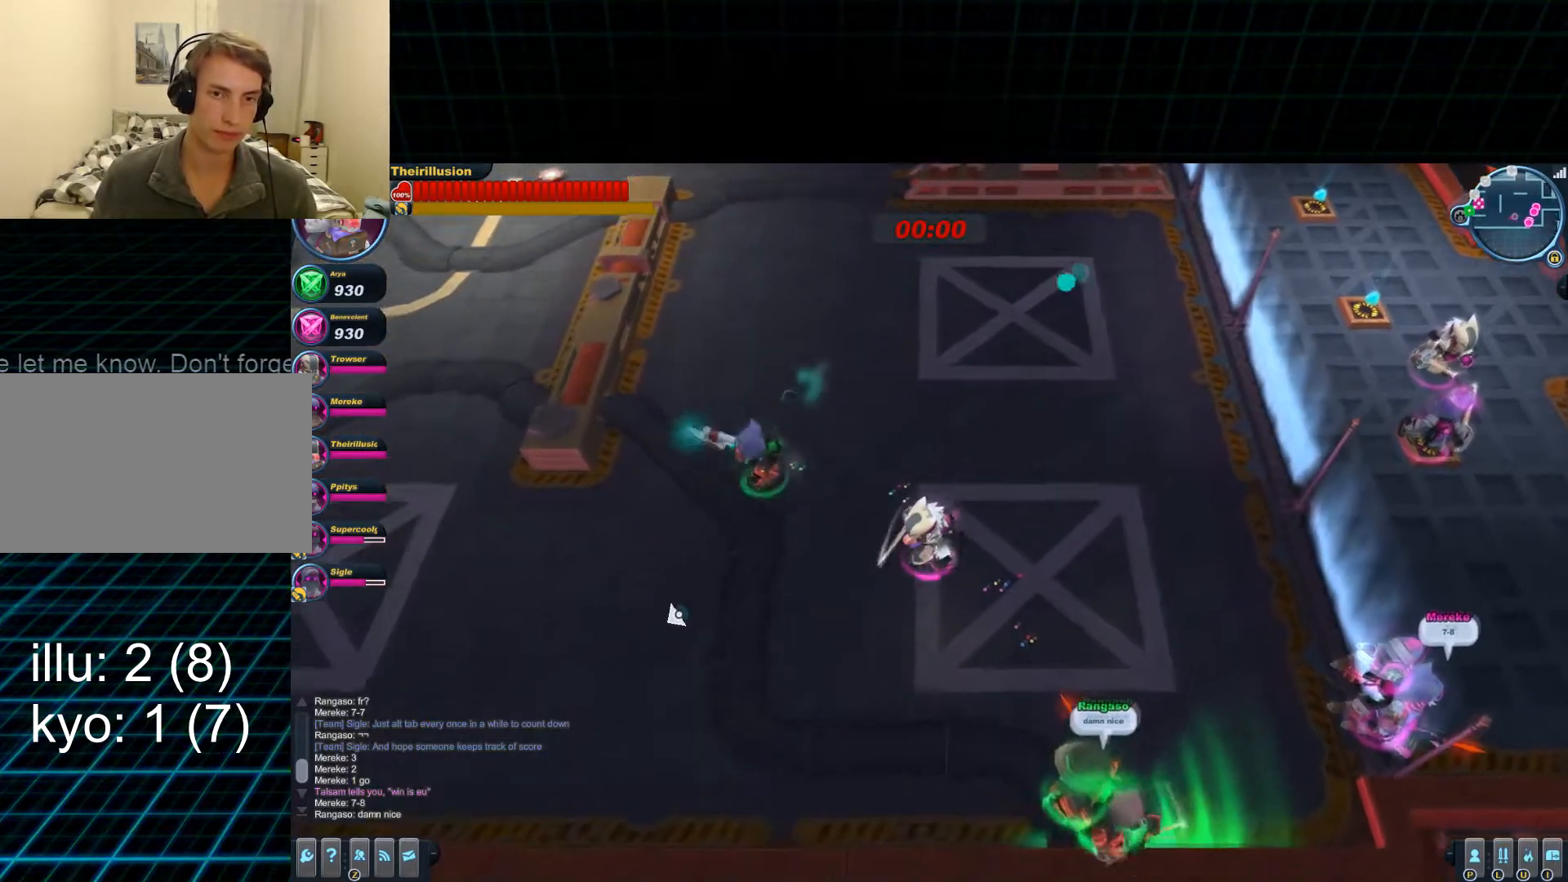
{"keys": ["a", "s"], "mouse": [], "events": []}
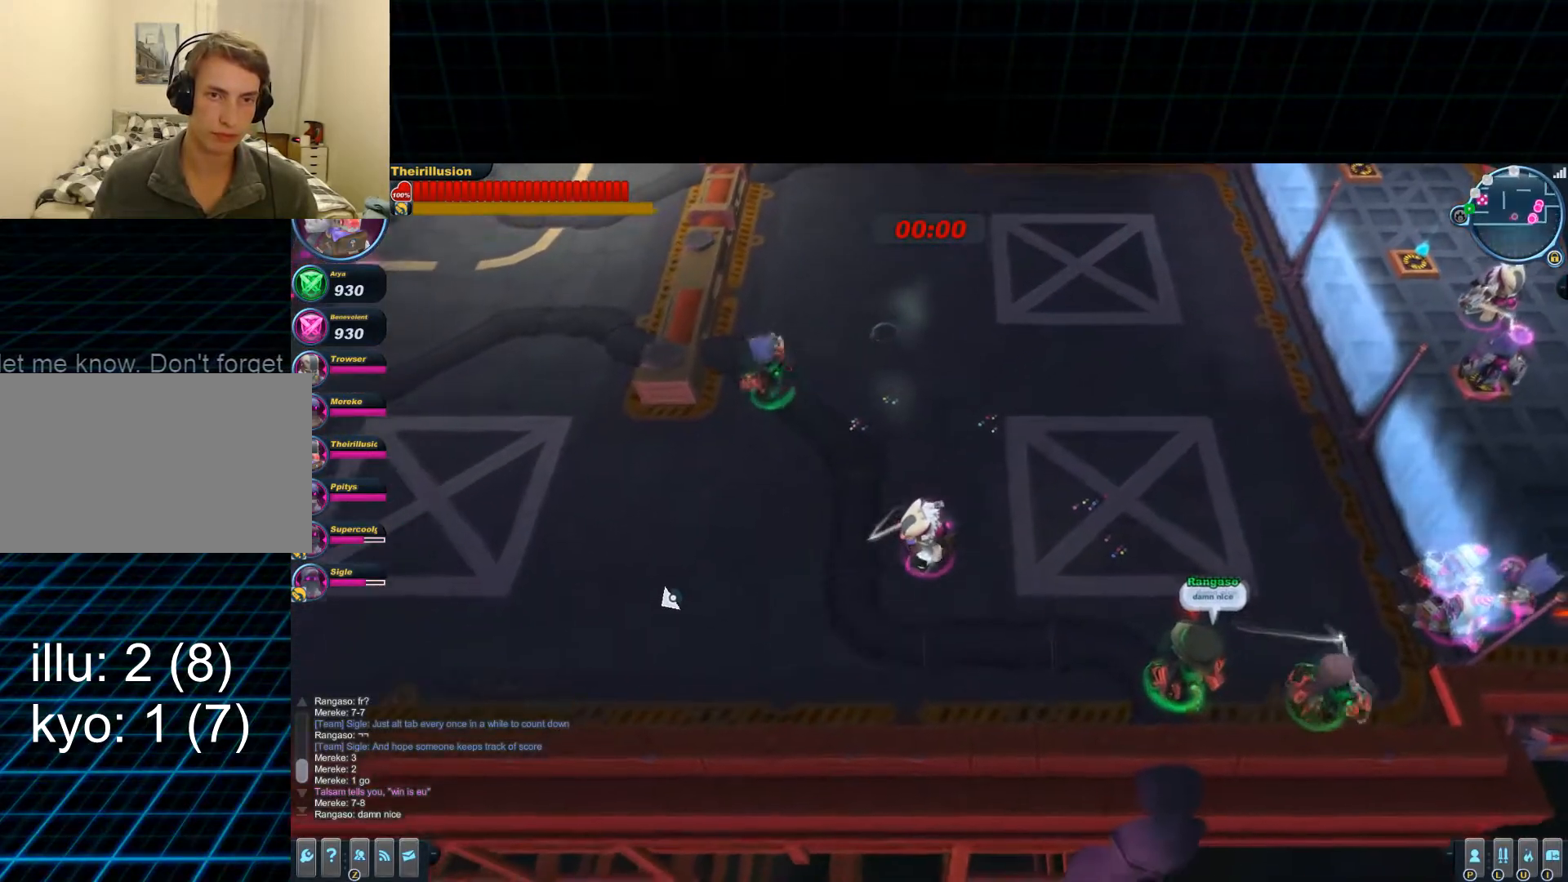
{"keys": ["a"], "mouse": [], "events": [[267, "s", "up"]]}
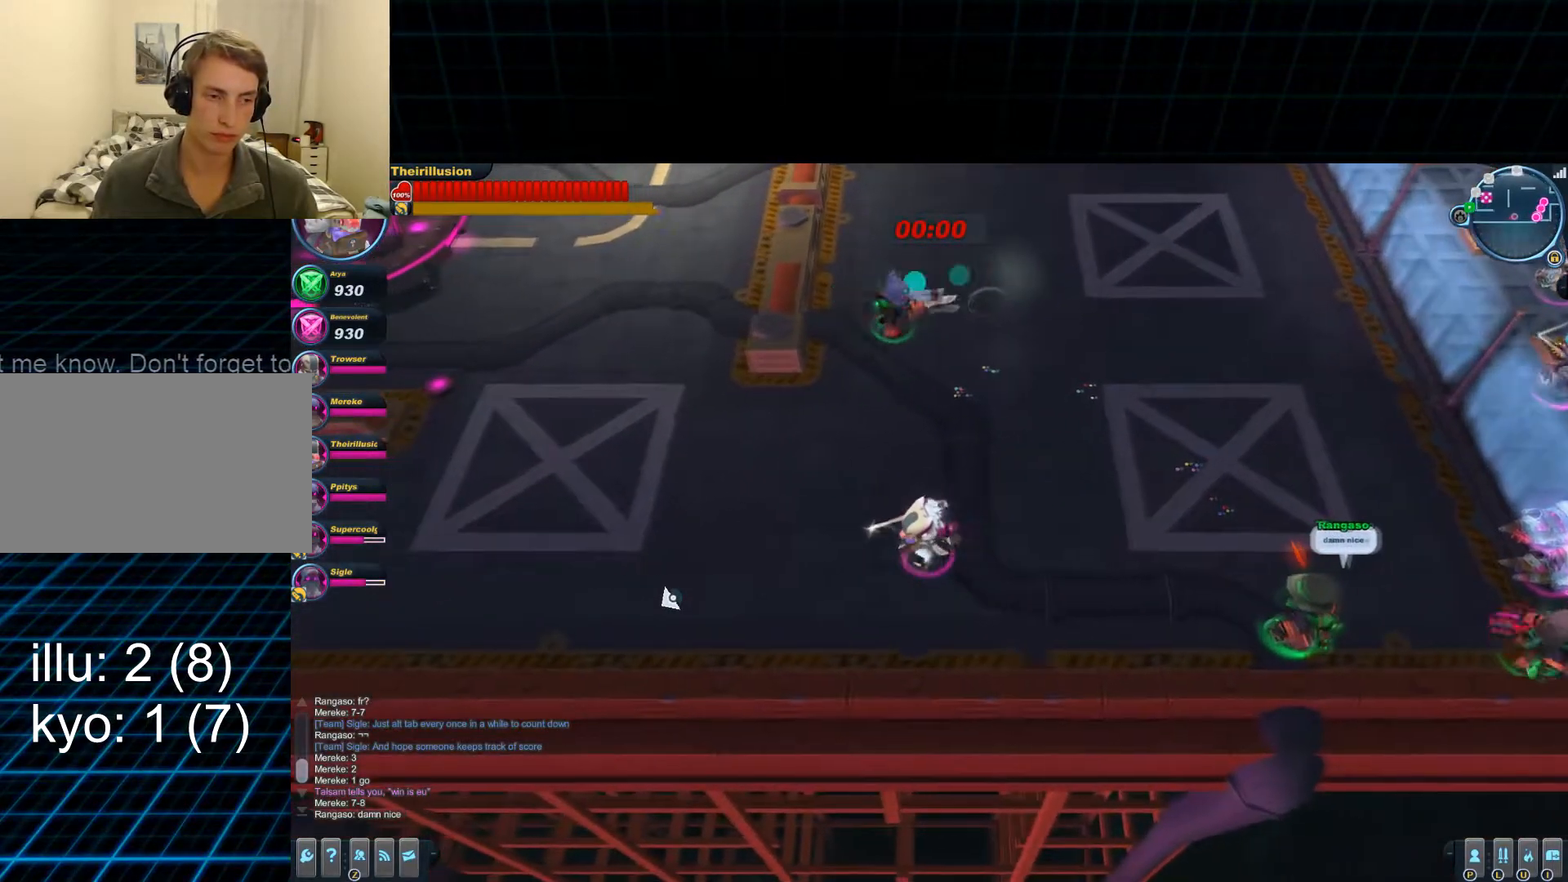
{"keys": ["a"], "mouse": [], "events": []}
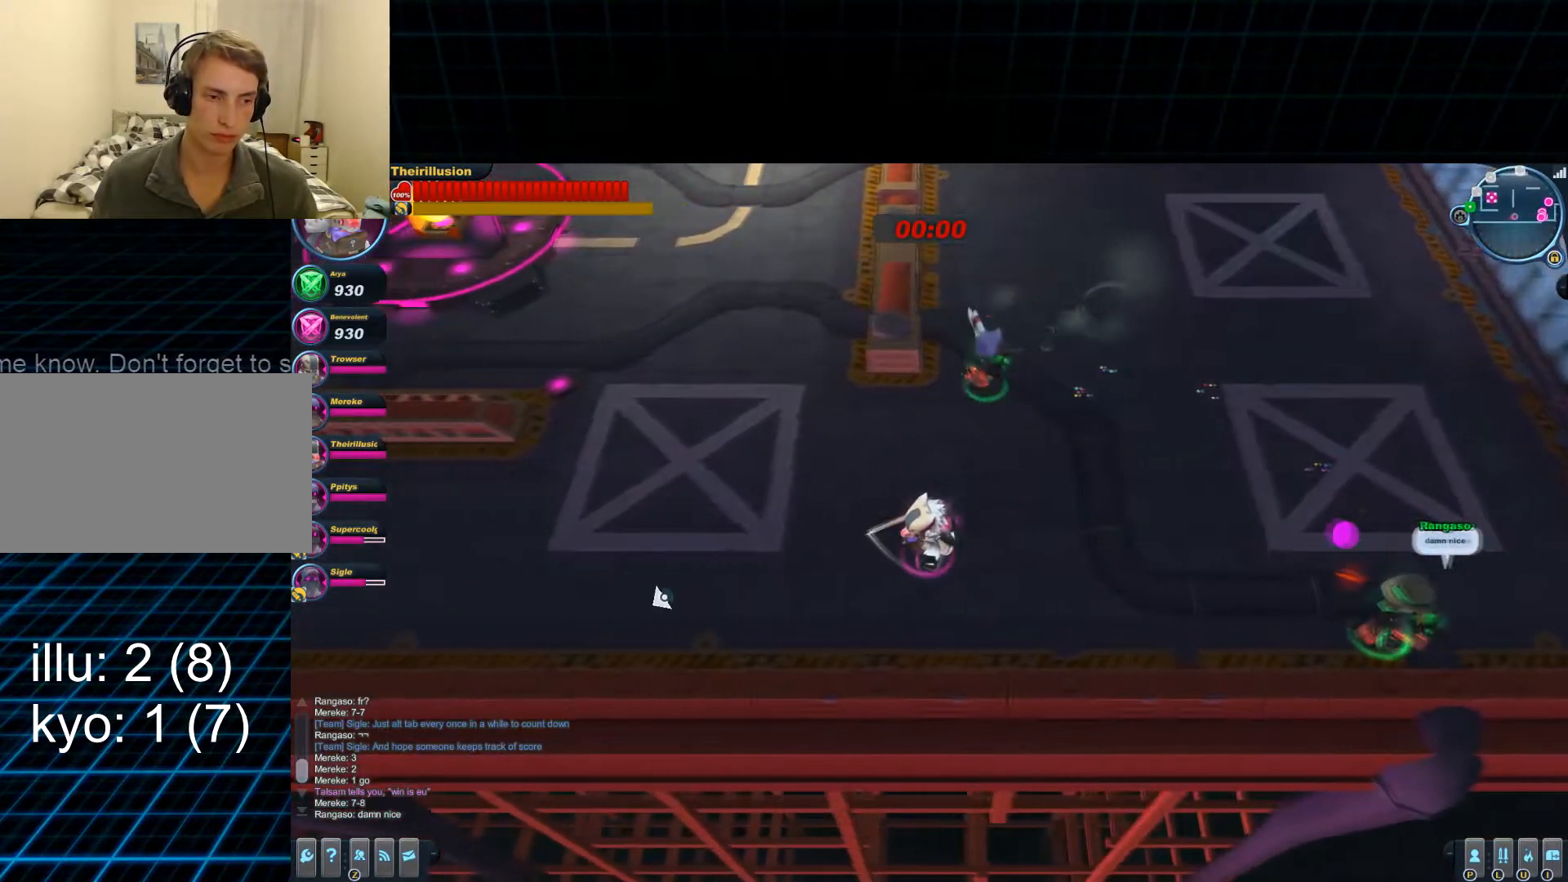
{"keys": ["a"], "mouse": [], "events": []}
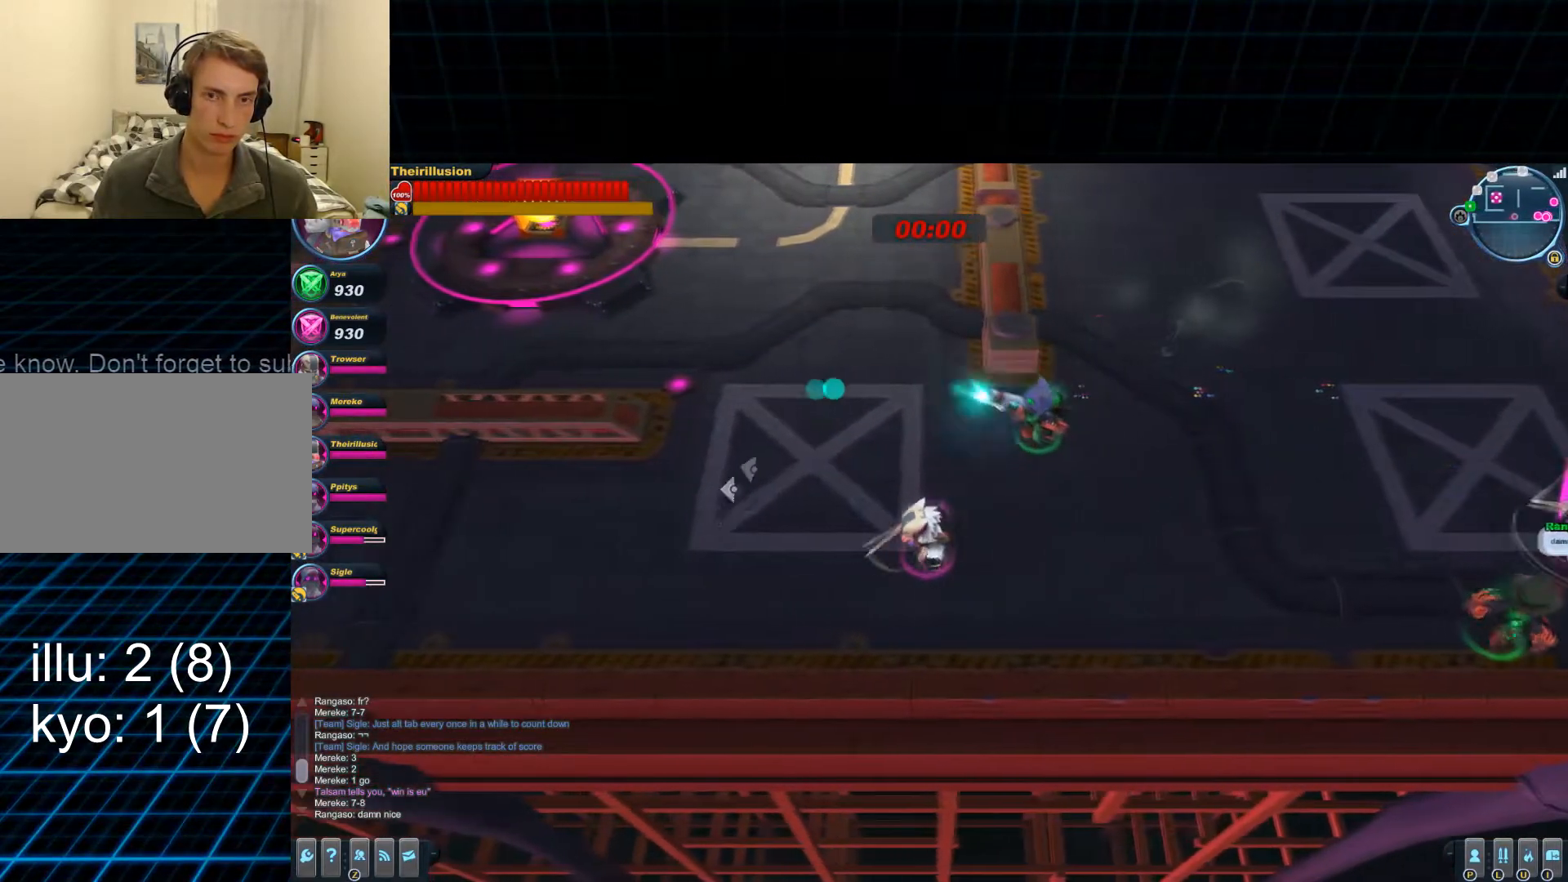
{"keys": ["a"], "mouse": [], "events": []}
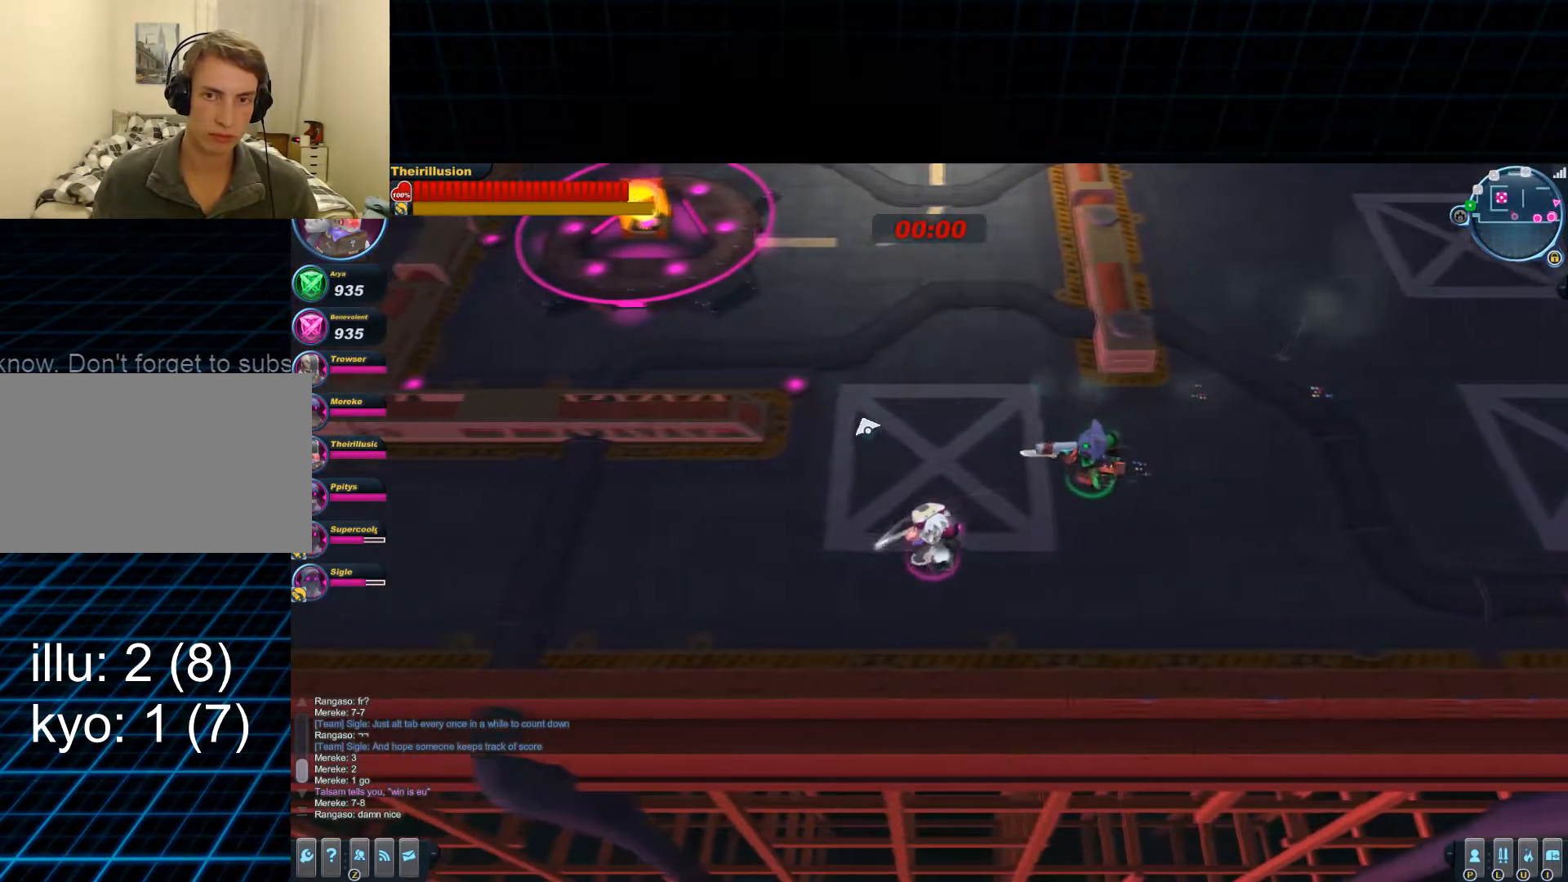
{"keys": ["a"], "mouse": [], "events": [[250, "w", "down"], [467, "w", "up"]]}
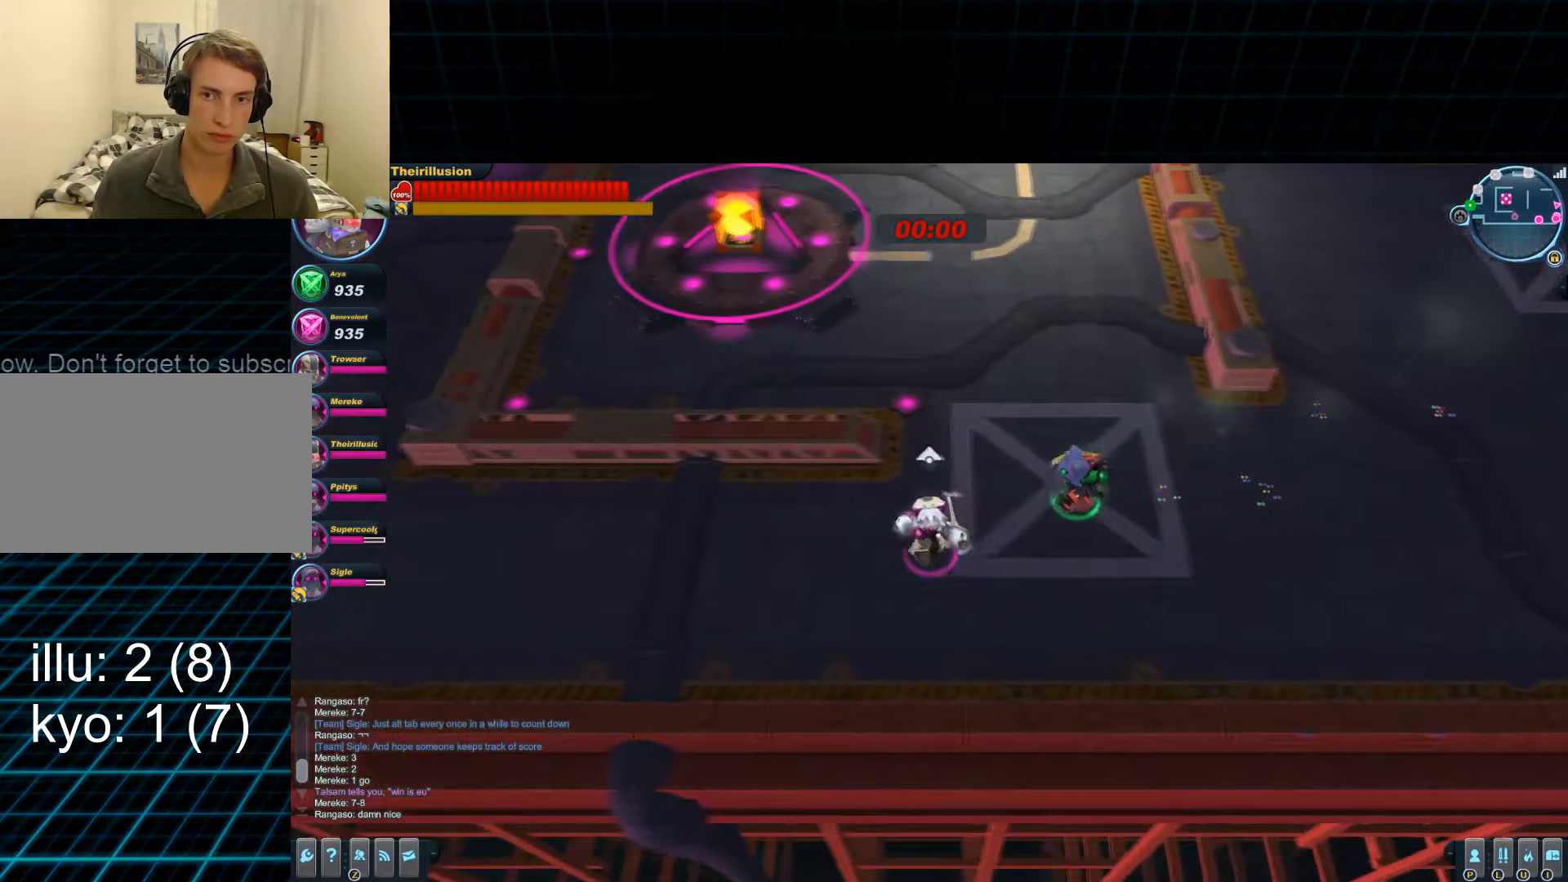
{"keys": [], "mouse": [], "events": [[167, "a", "up"]]}
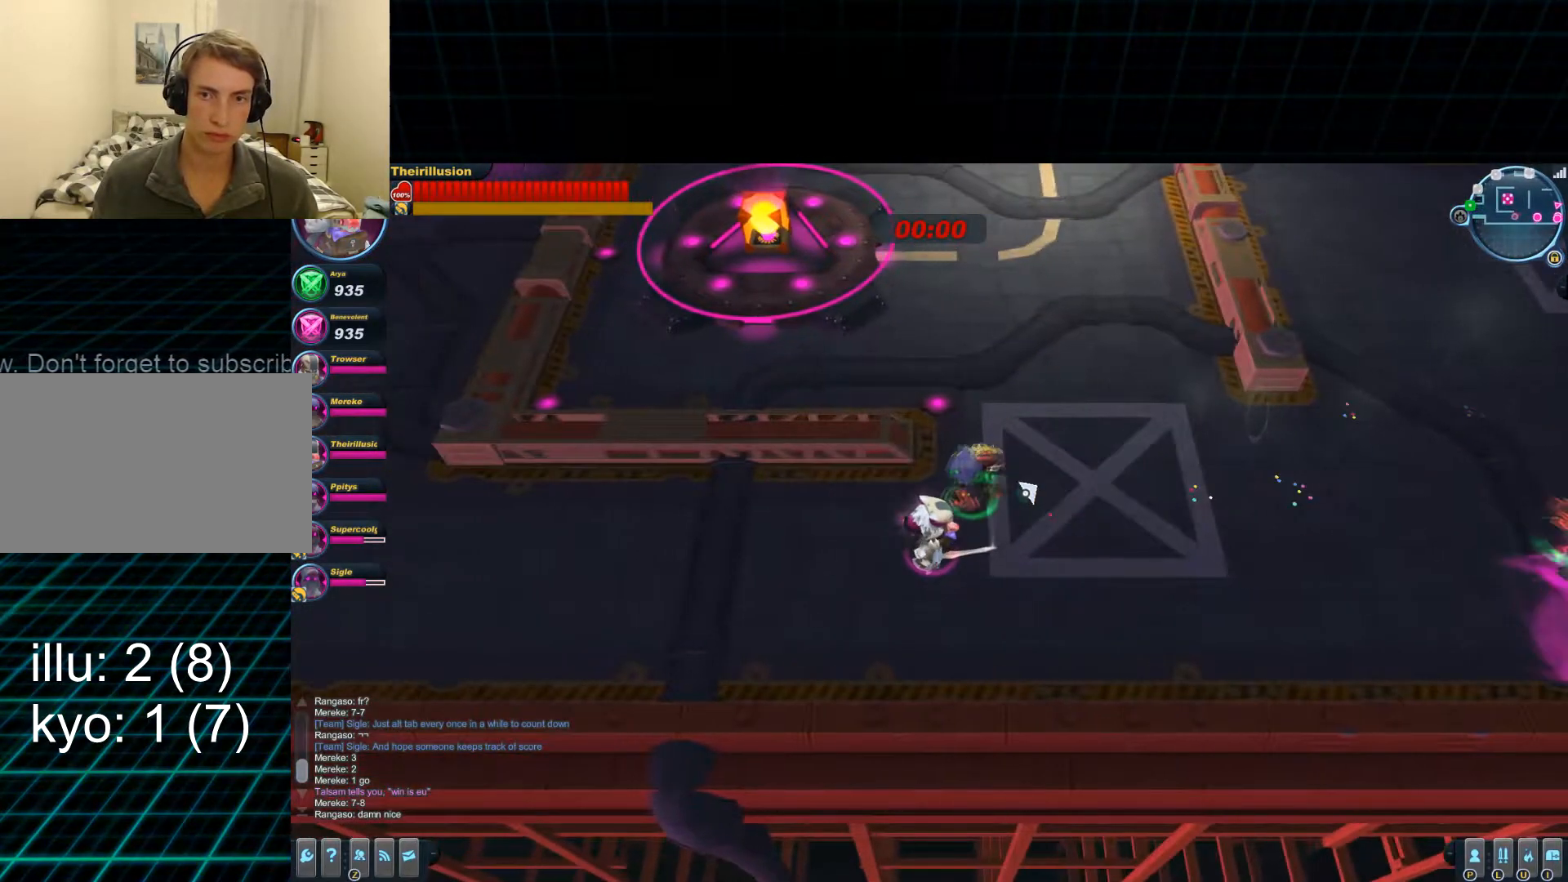
{"keys": [], "mouse": [], "events": []}
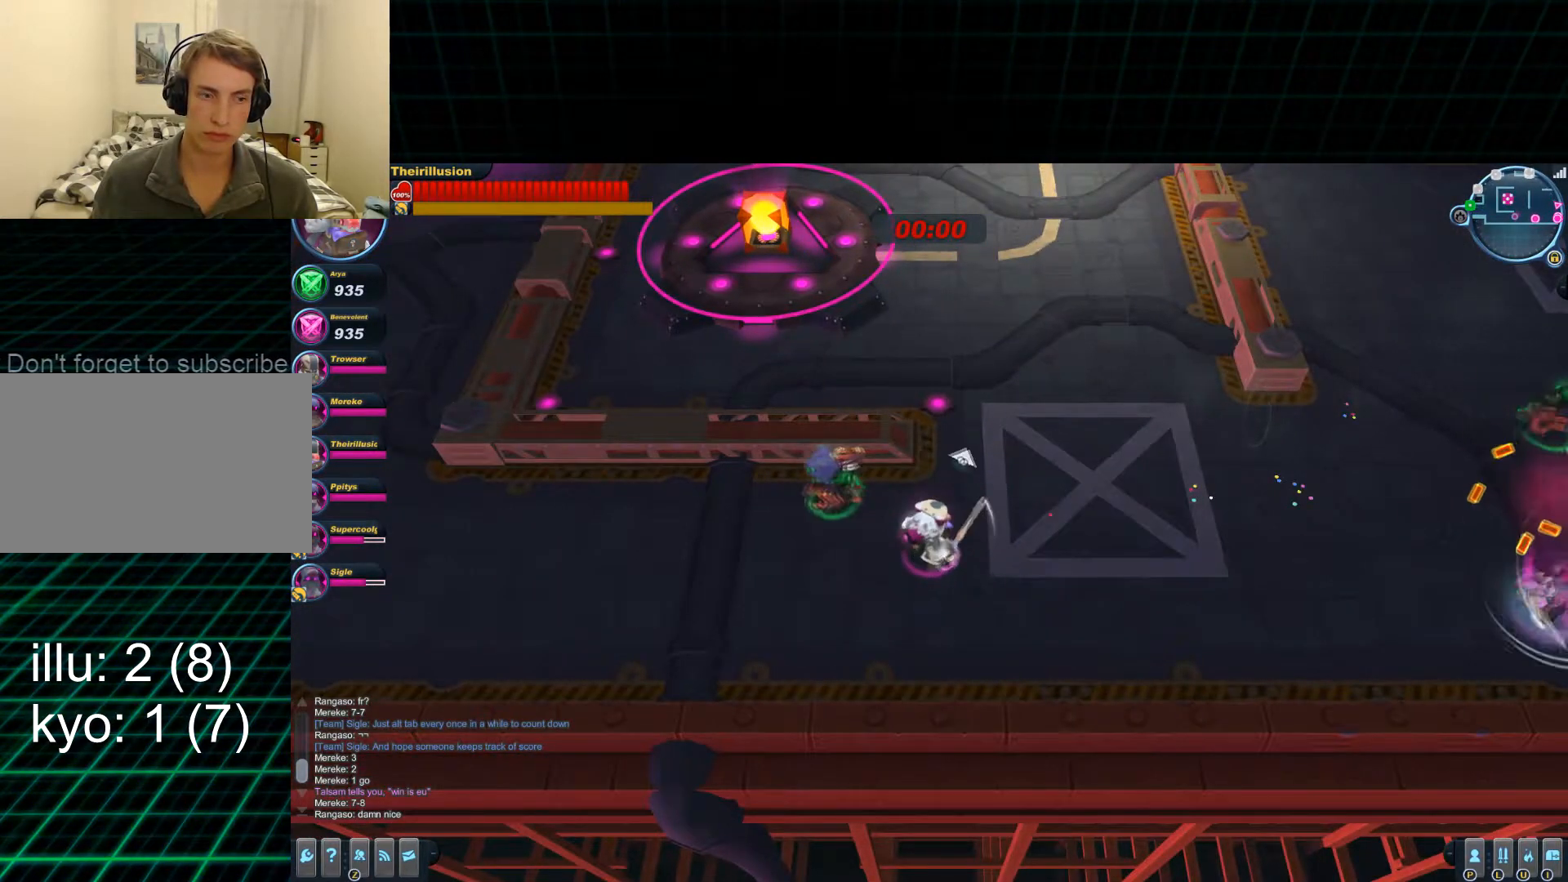
{"keys": [], "mouse": [], "events": []}
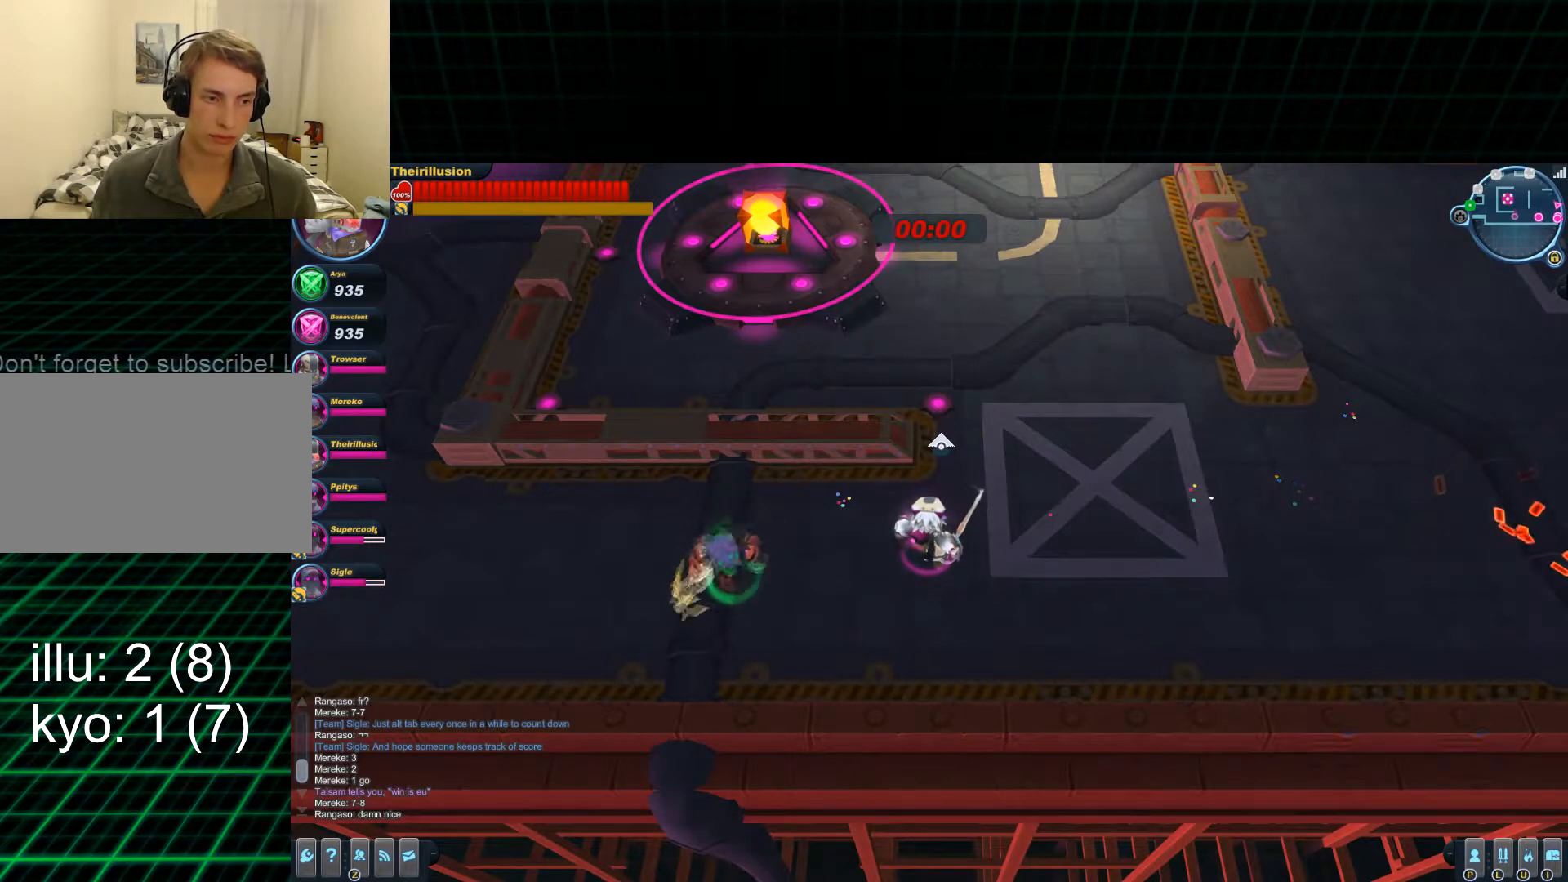
{"keys": [], "mouse": [], "events": []}
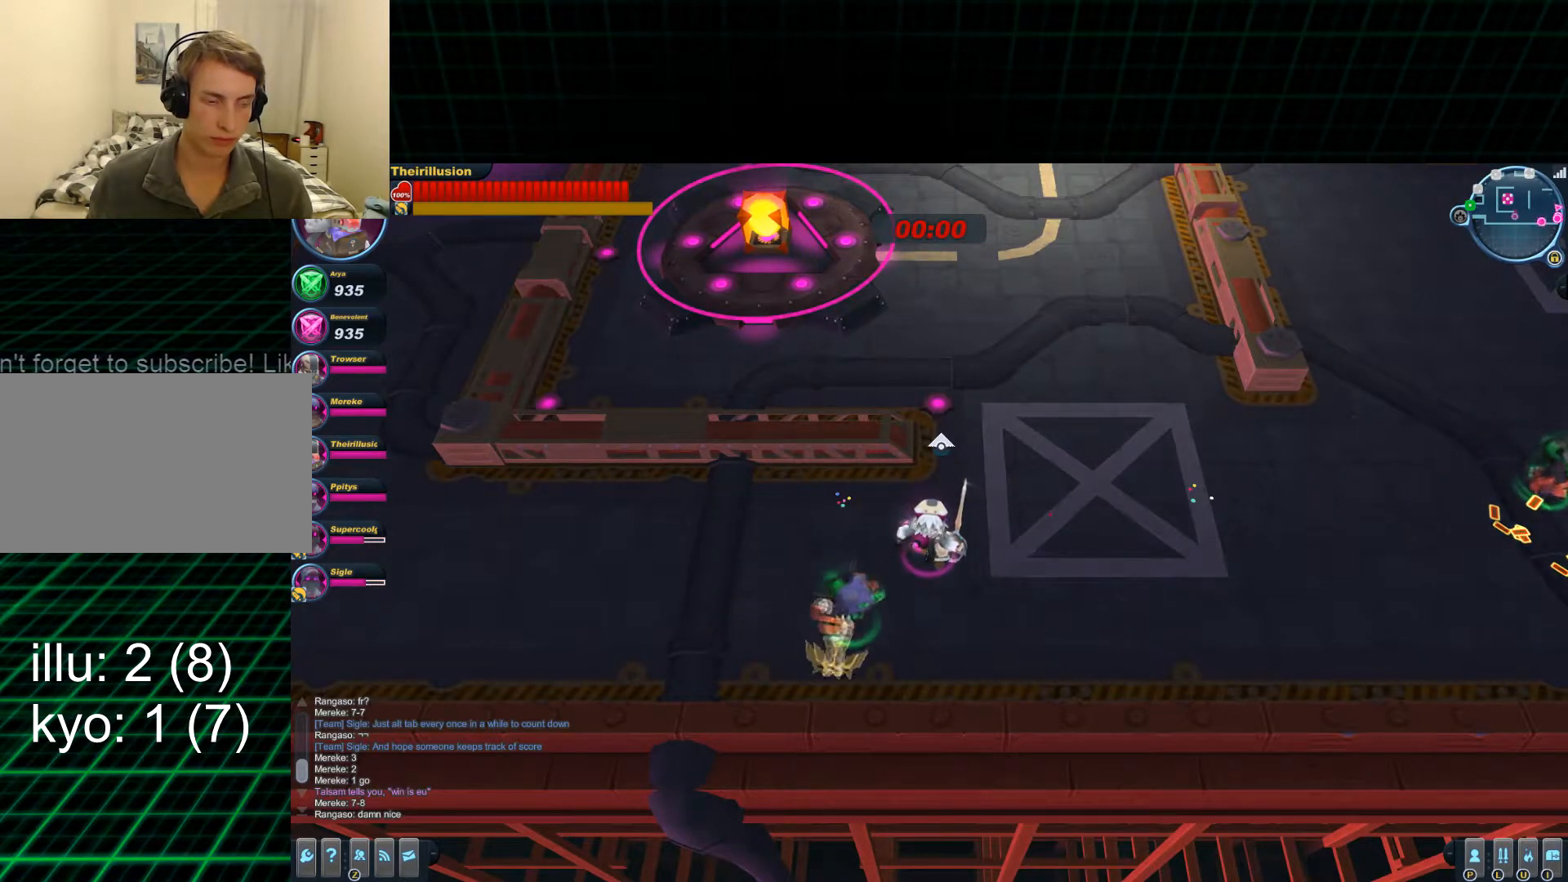
{"keys": [], "mouse": [], "events": []}
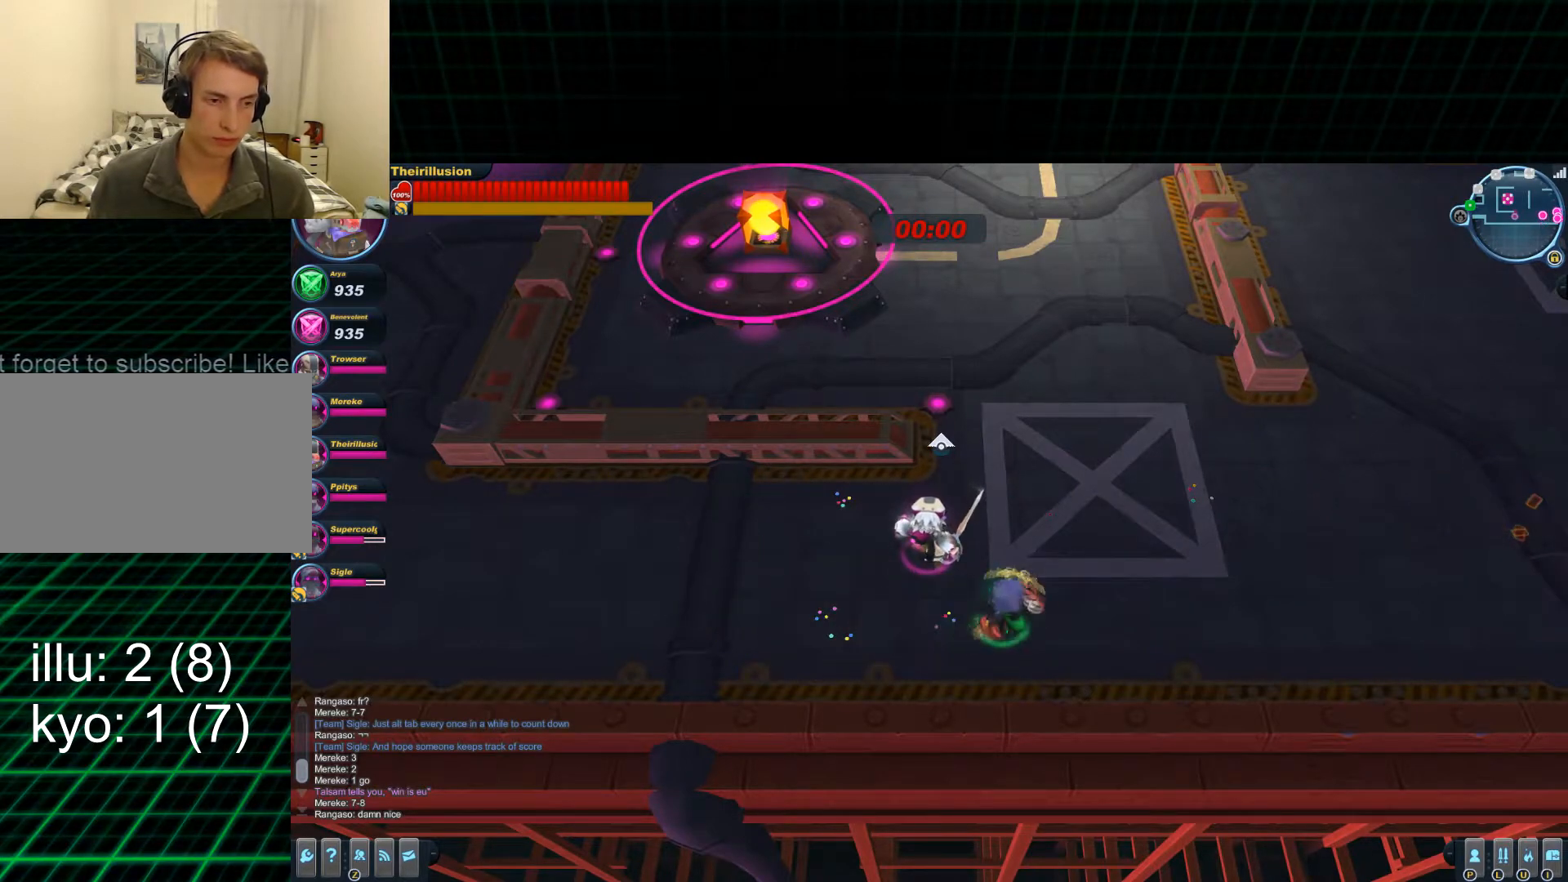
{"keys": [], "mouse": [], "events": []}
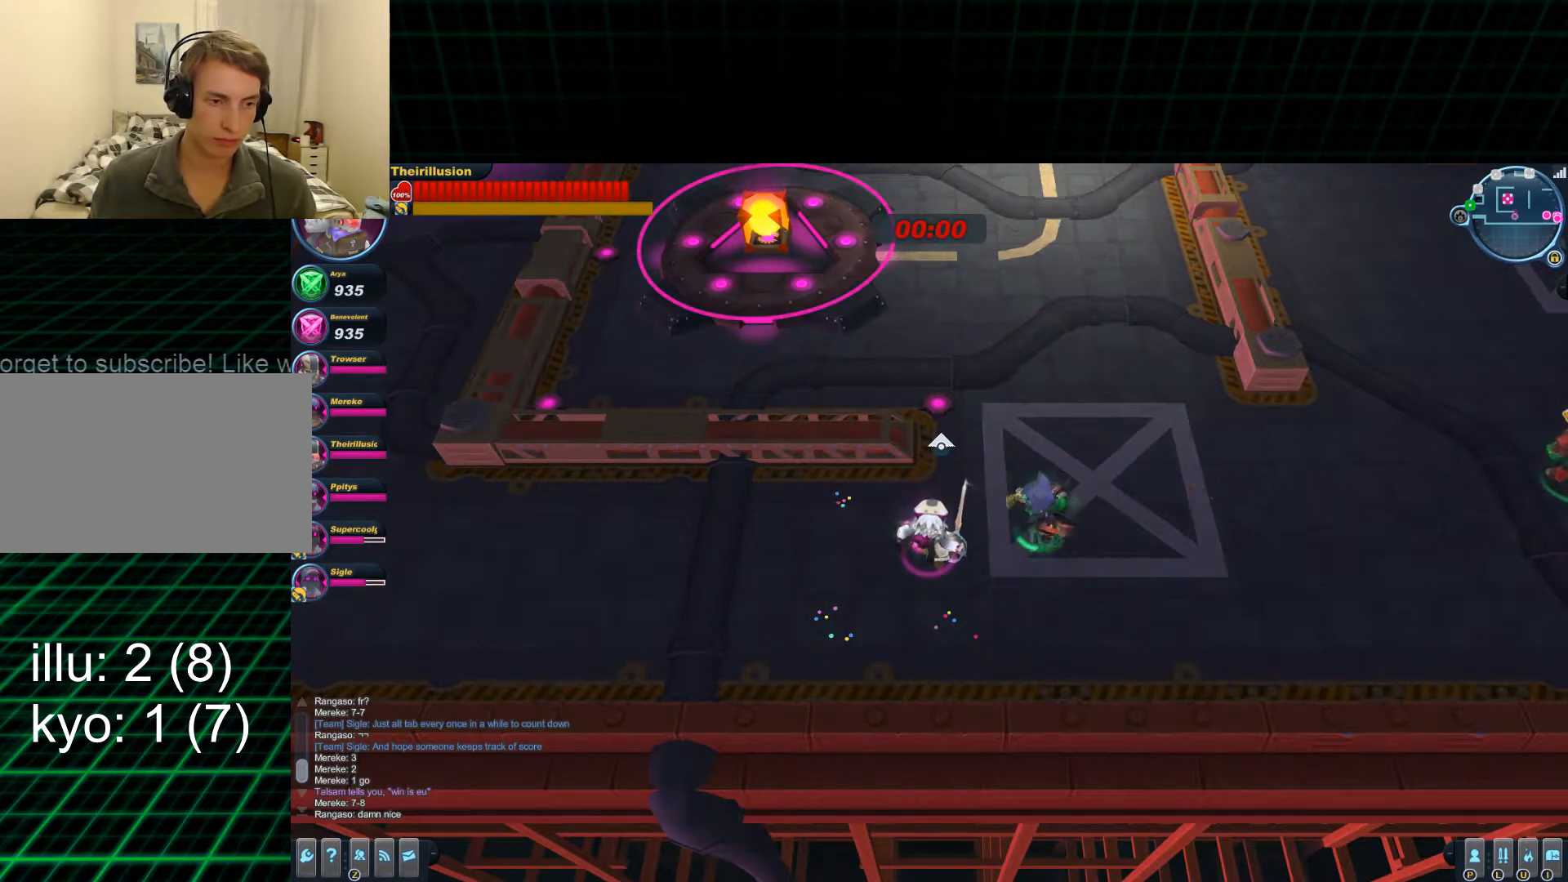
{"keys": [], "mouse": [], "events": []}
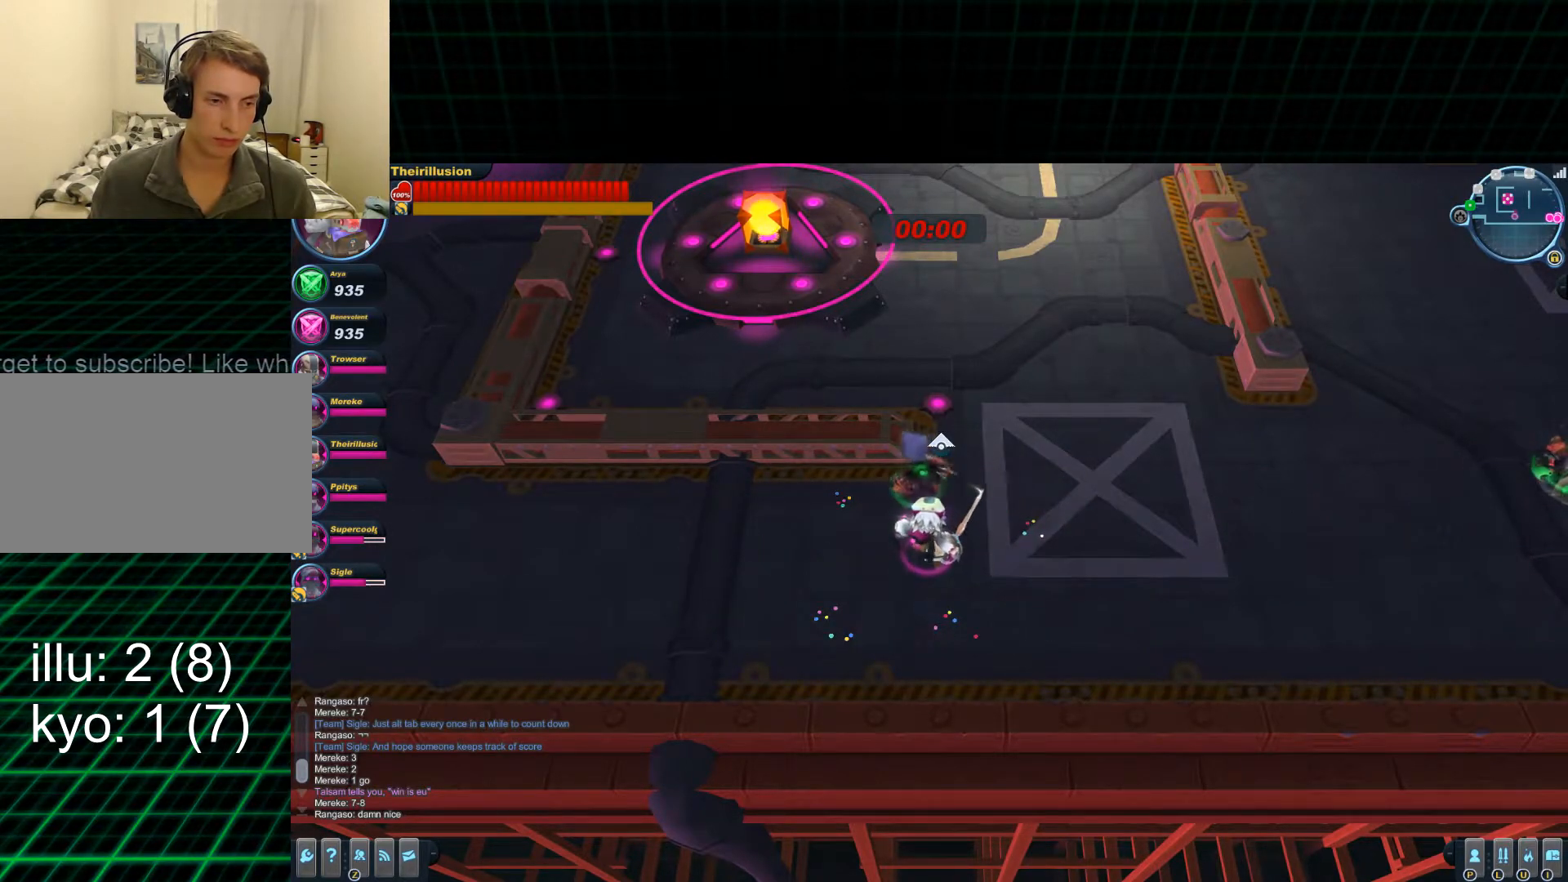
{"keys": [], "mouse": [], "events": []}
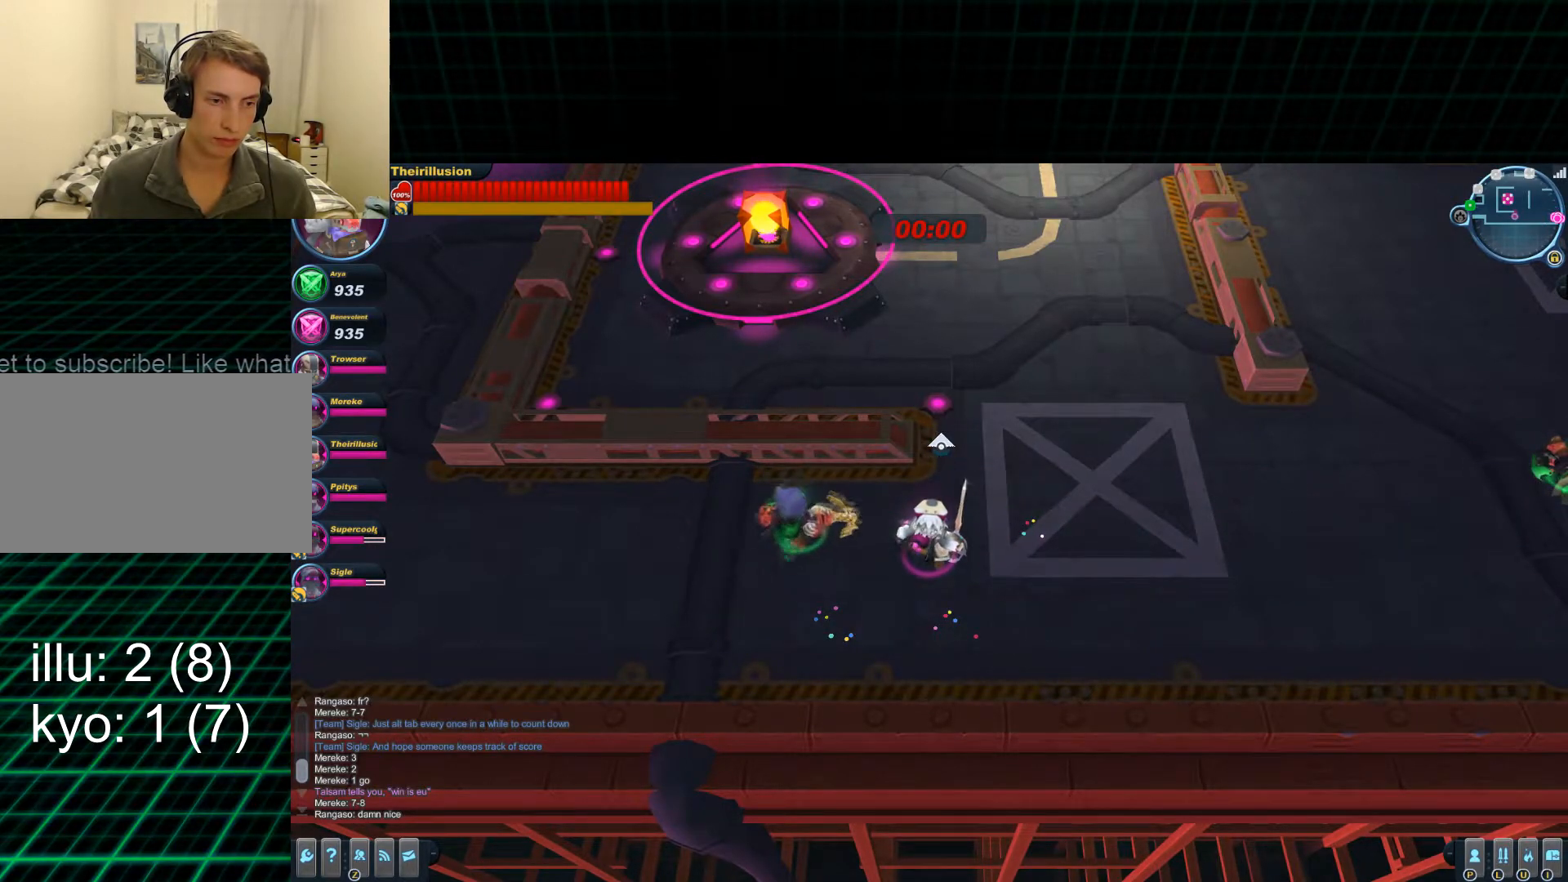
{"keys": [], "mouse": [], "events": []}
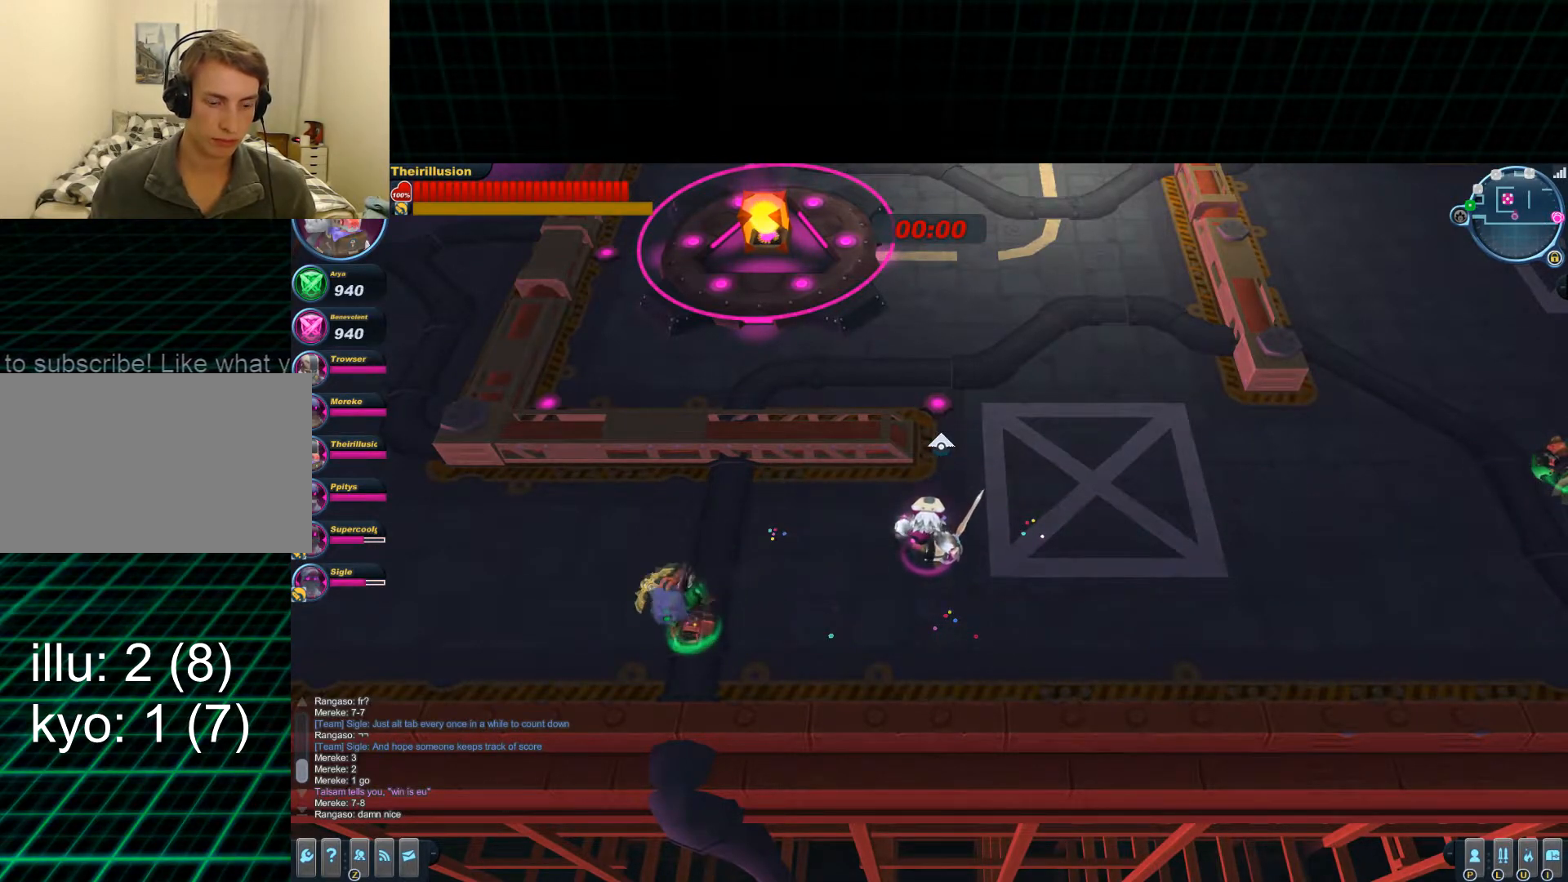
{"keys": ["shift"], "mouse": [], "events": [[417, "shift", "down"]]}
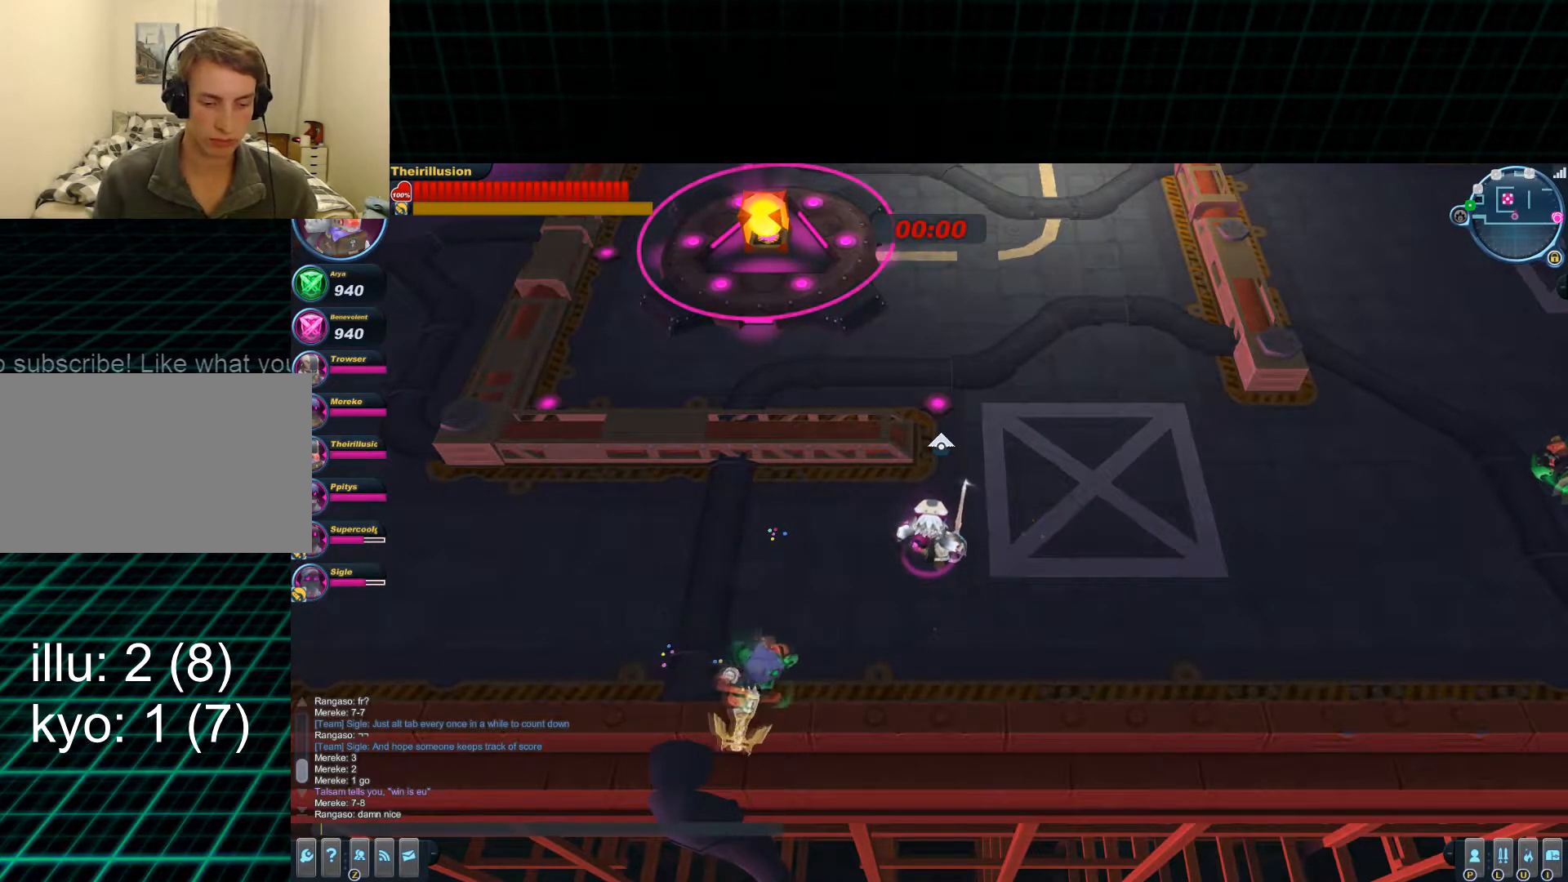
{"keys": [], "mouse": [], "events": [[201, "shift", "up"]]}
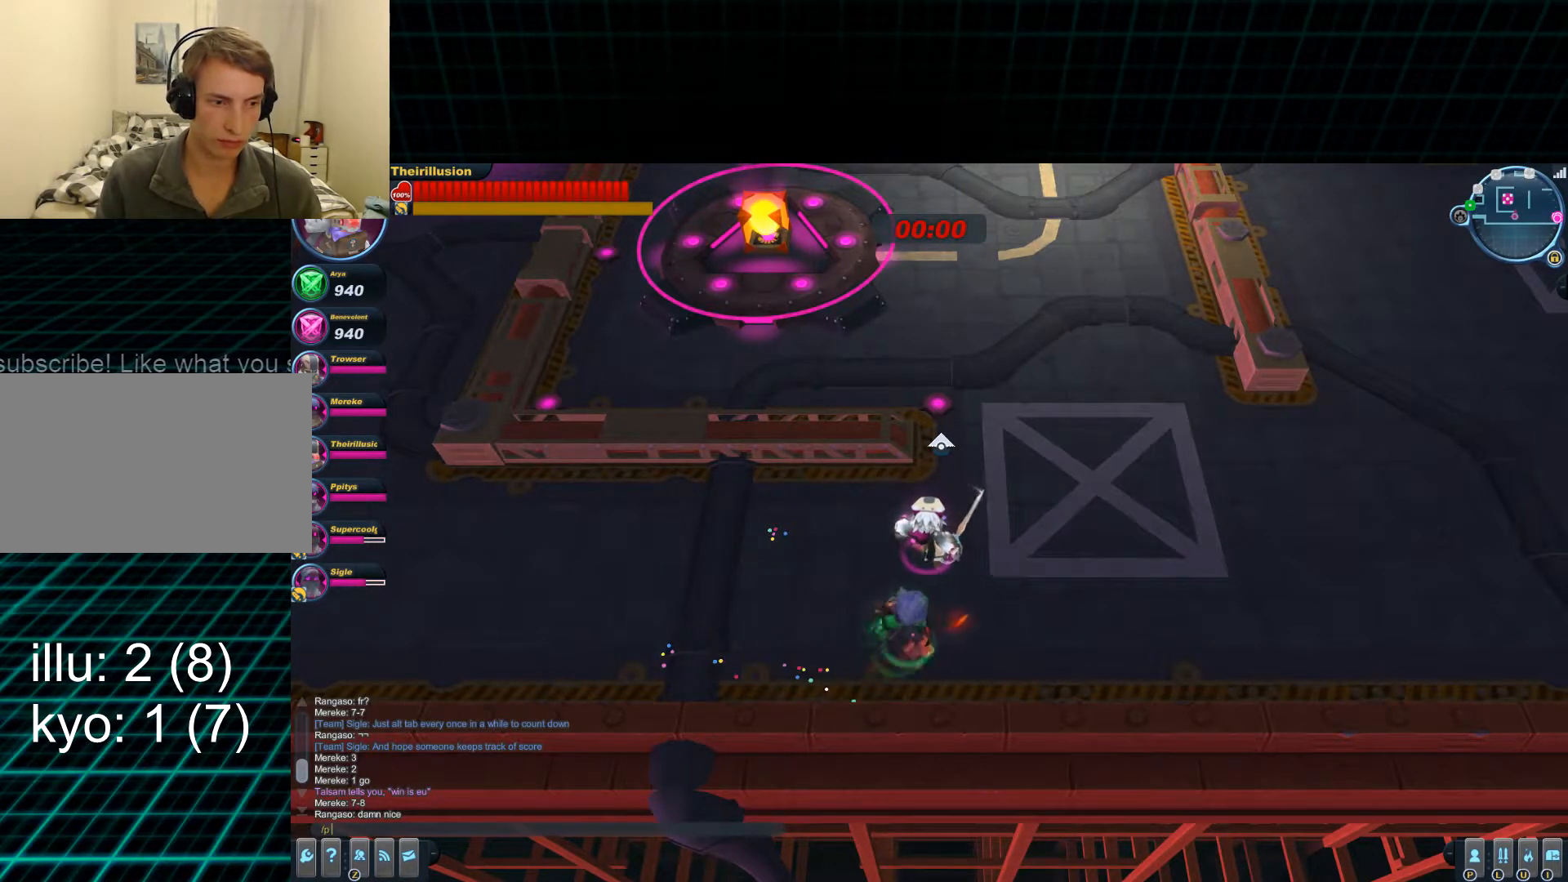
{"keys": ["s"], "mouse": [], "events": [[33, "space", "down"], [133, "space", "up"], [484, "s", "down"]]}
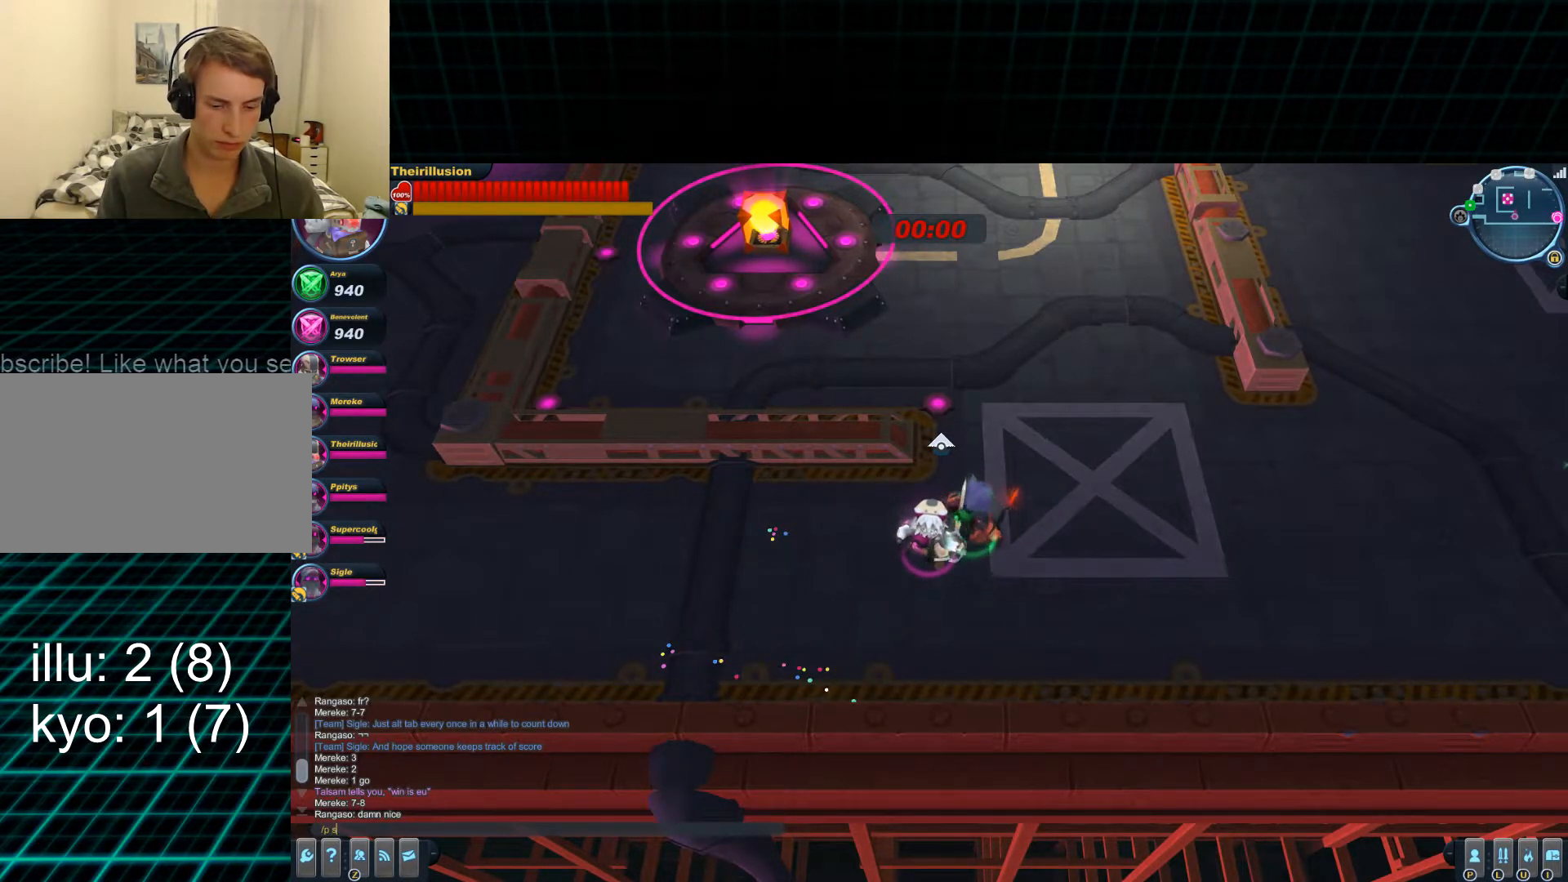
{"keys": [], "mouse": [], "events": [[151, "s", "up"], [334, "space", "down"], [501, "space", "up"]]}
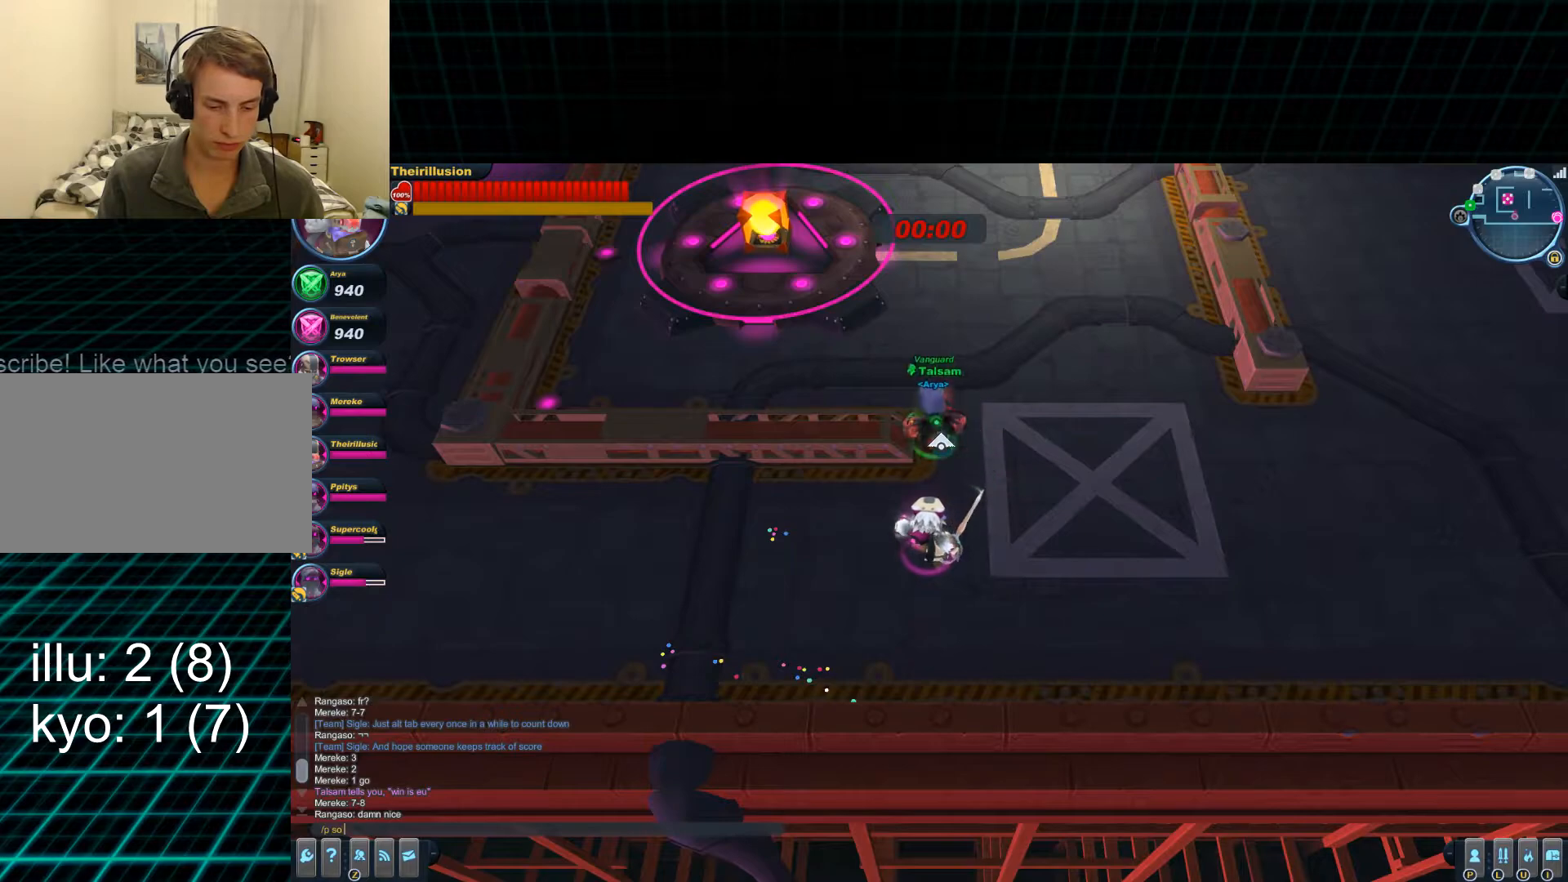
{"keys": [], "mouse": [], "events": [[267, "f", "down"], [334, "a", "down"], [400, "f", "up"], [450, "a", "up"]]}
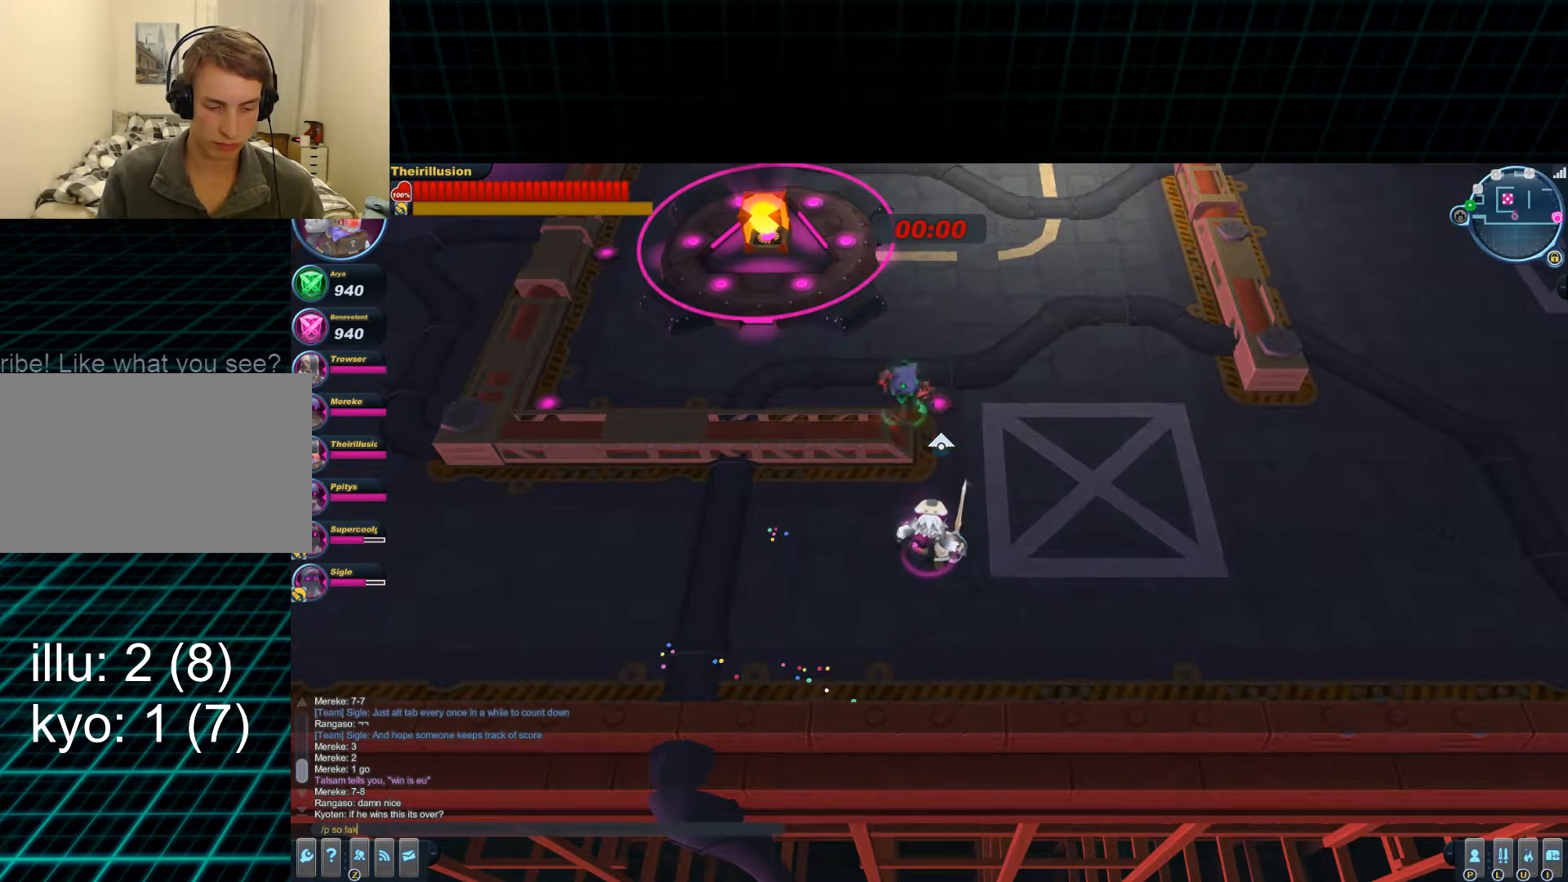
{"keys": [], "mouse": [], "events": [[184, "e", "down"], [284, "e", "up"], [384, "space", "down"], [484, "space", "up"]]}
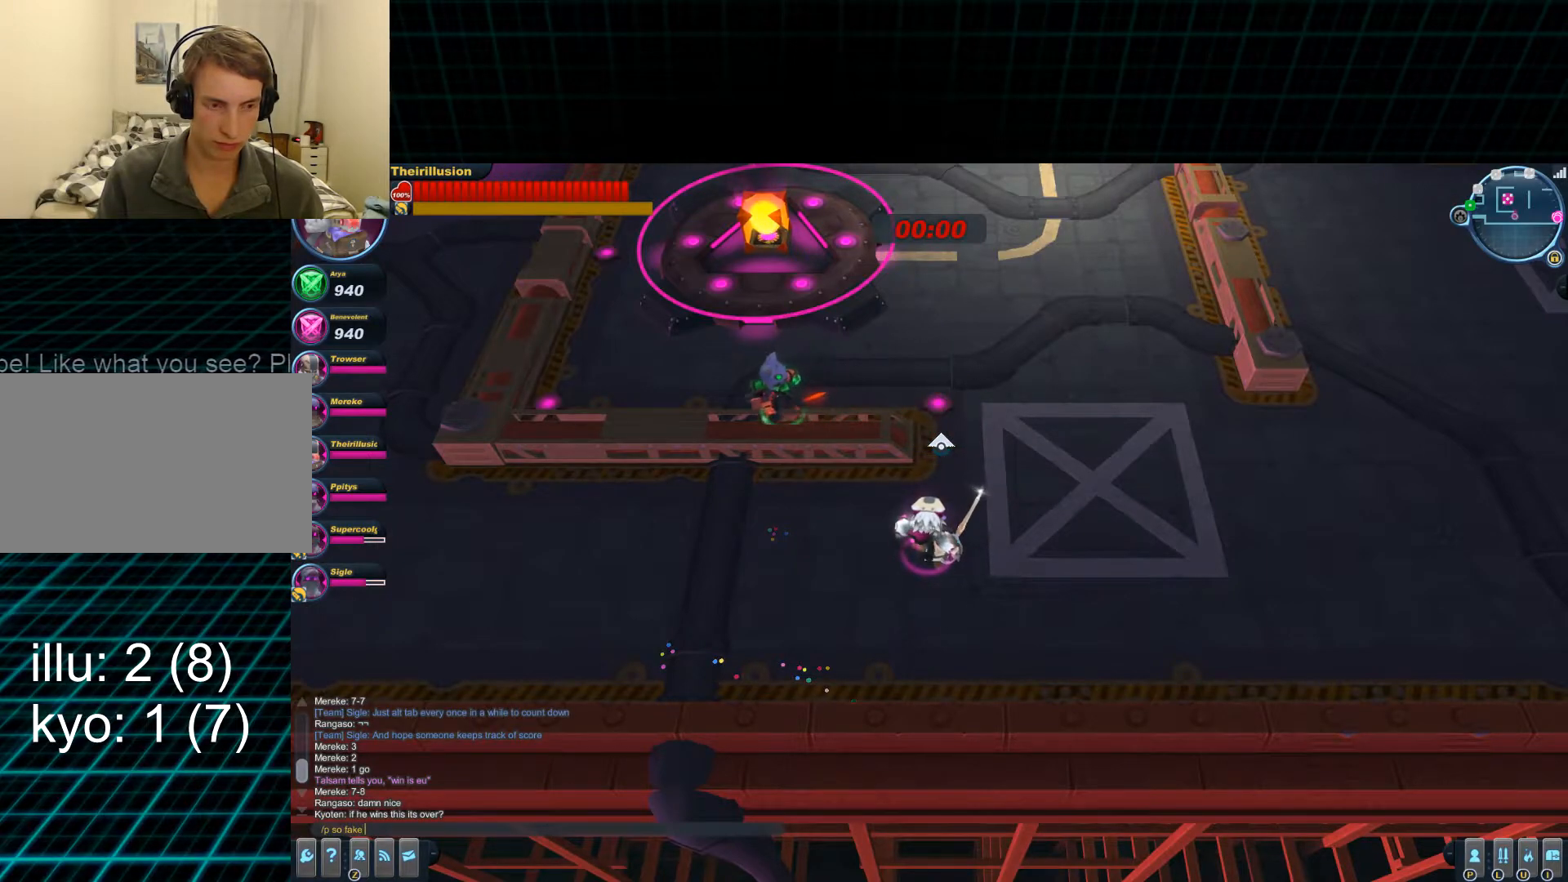
{"keys": ["shift"], "mouse": [], "events": [[351, "shift", "down"]]}
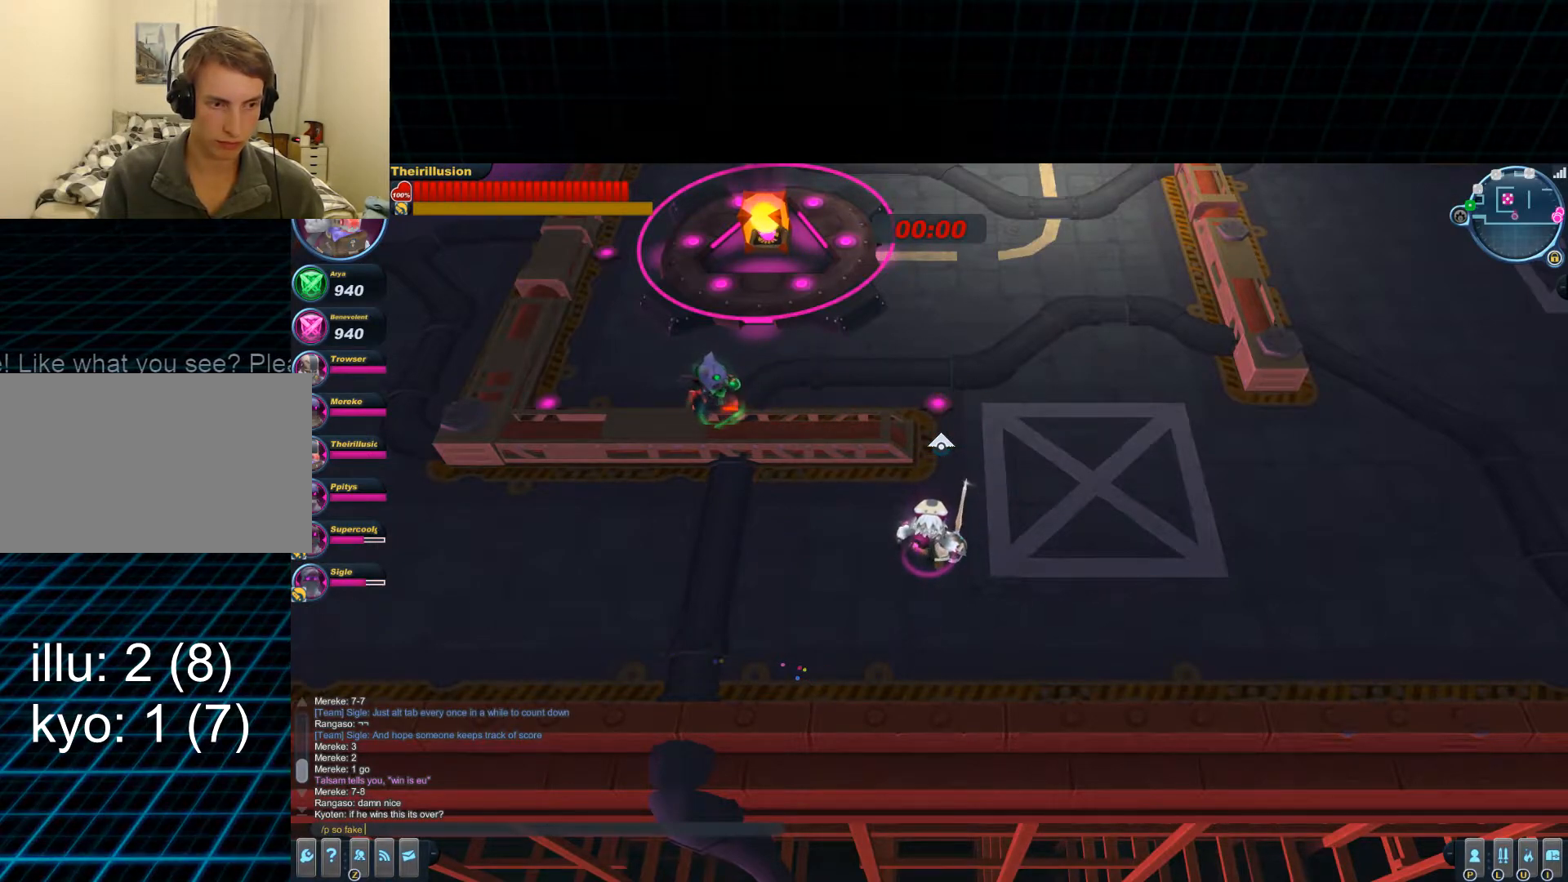
{"keys": ["space"], "mouse": [], "events": [[267, "s", "down"], [367, "shift", "up"], [434, "s", "up"], [500, "space", "down"]]}
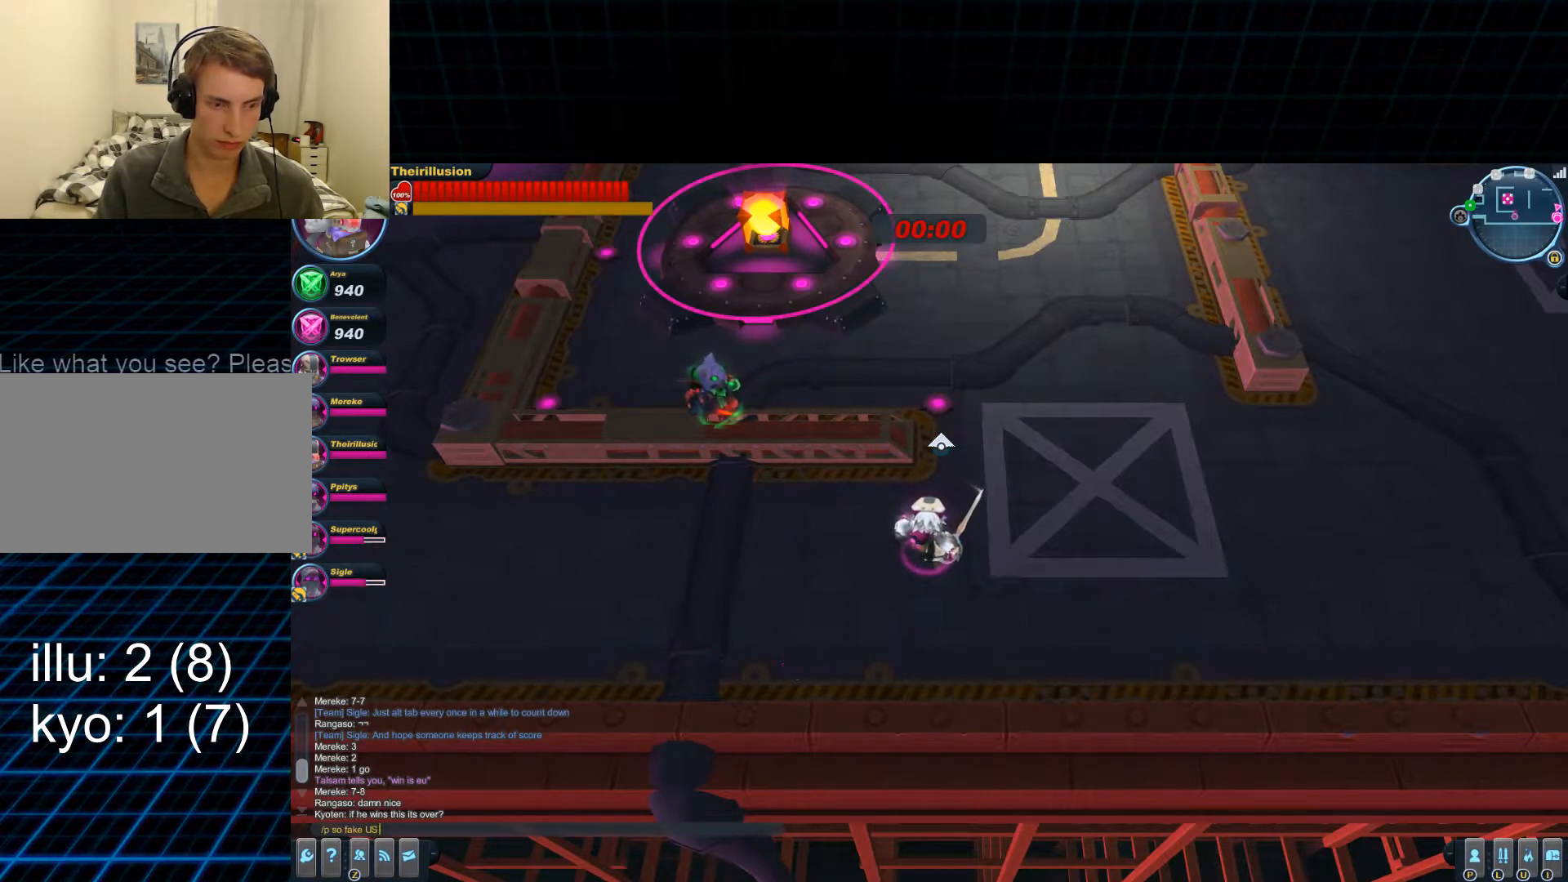
{"keys": [], "mouse": [], "events": [[100, "space", "up"]]}
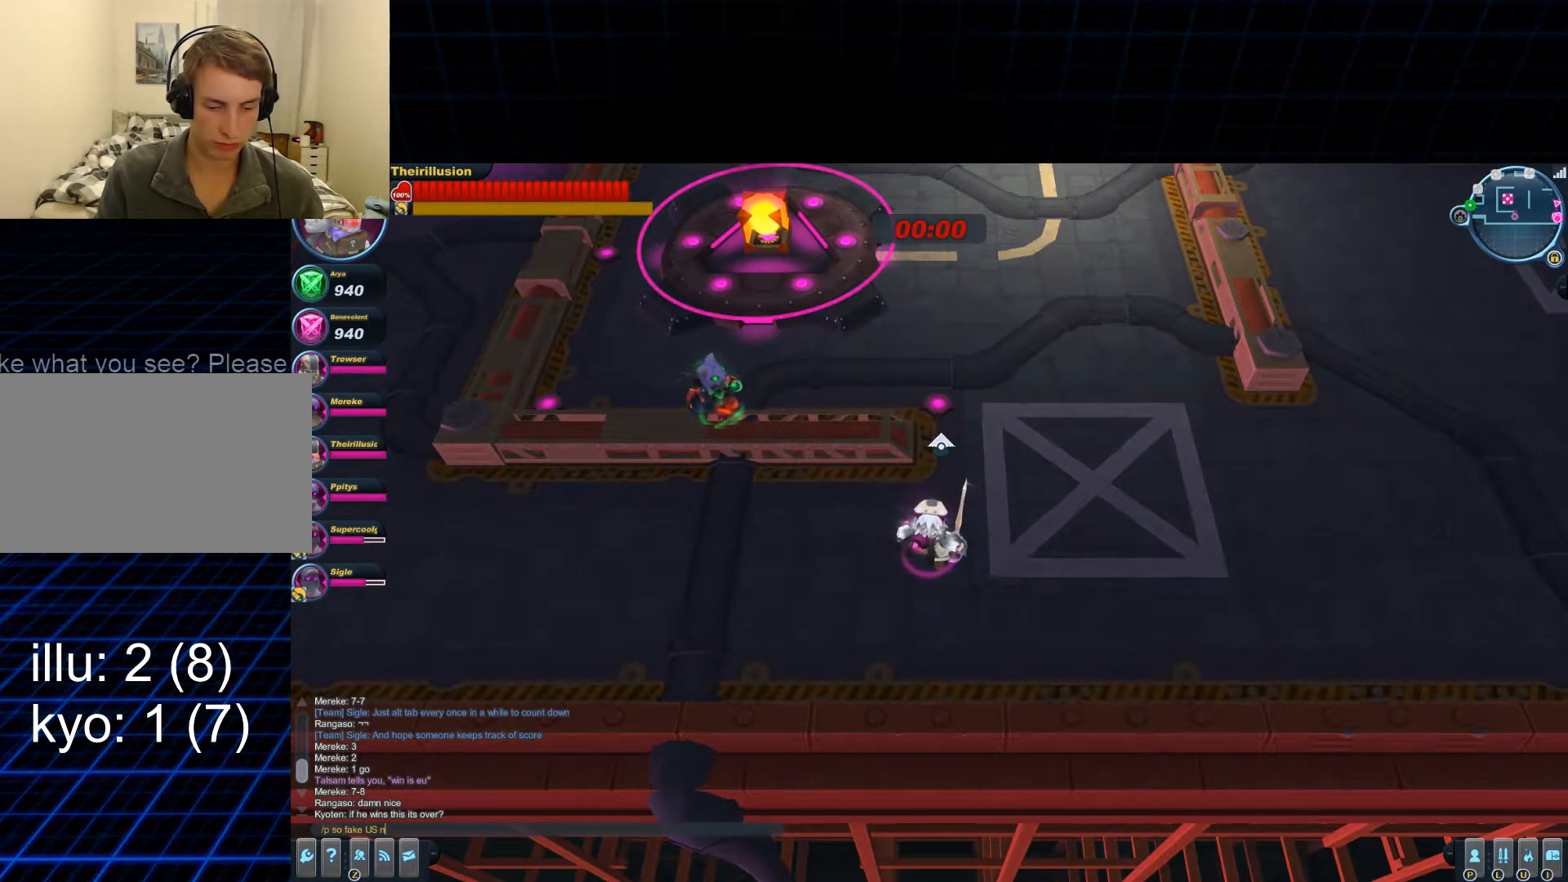
{"keys": ["shift"], "mouse": [], "events": [[117, "w", "down"], [217, "w", "up"], [317, "shift", "down"]]}
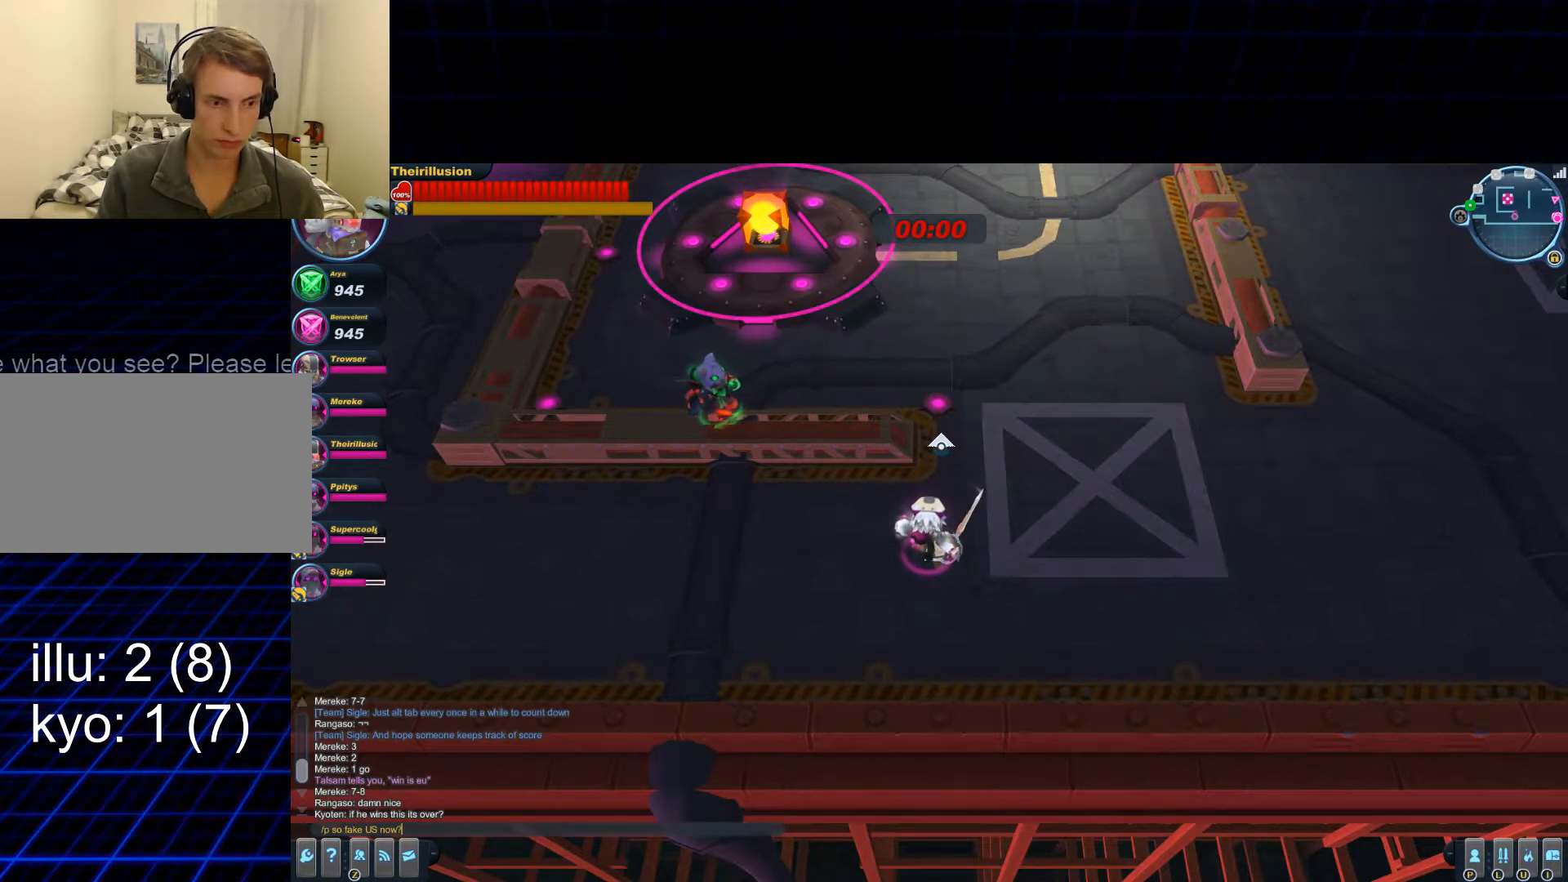
{"keys": [], "mouse": [], "events": [[34, "shift", "up"]]}